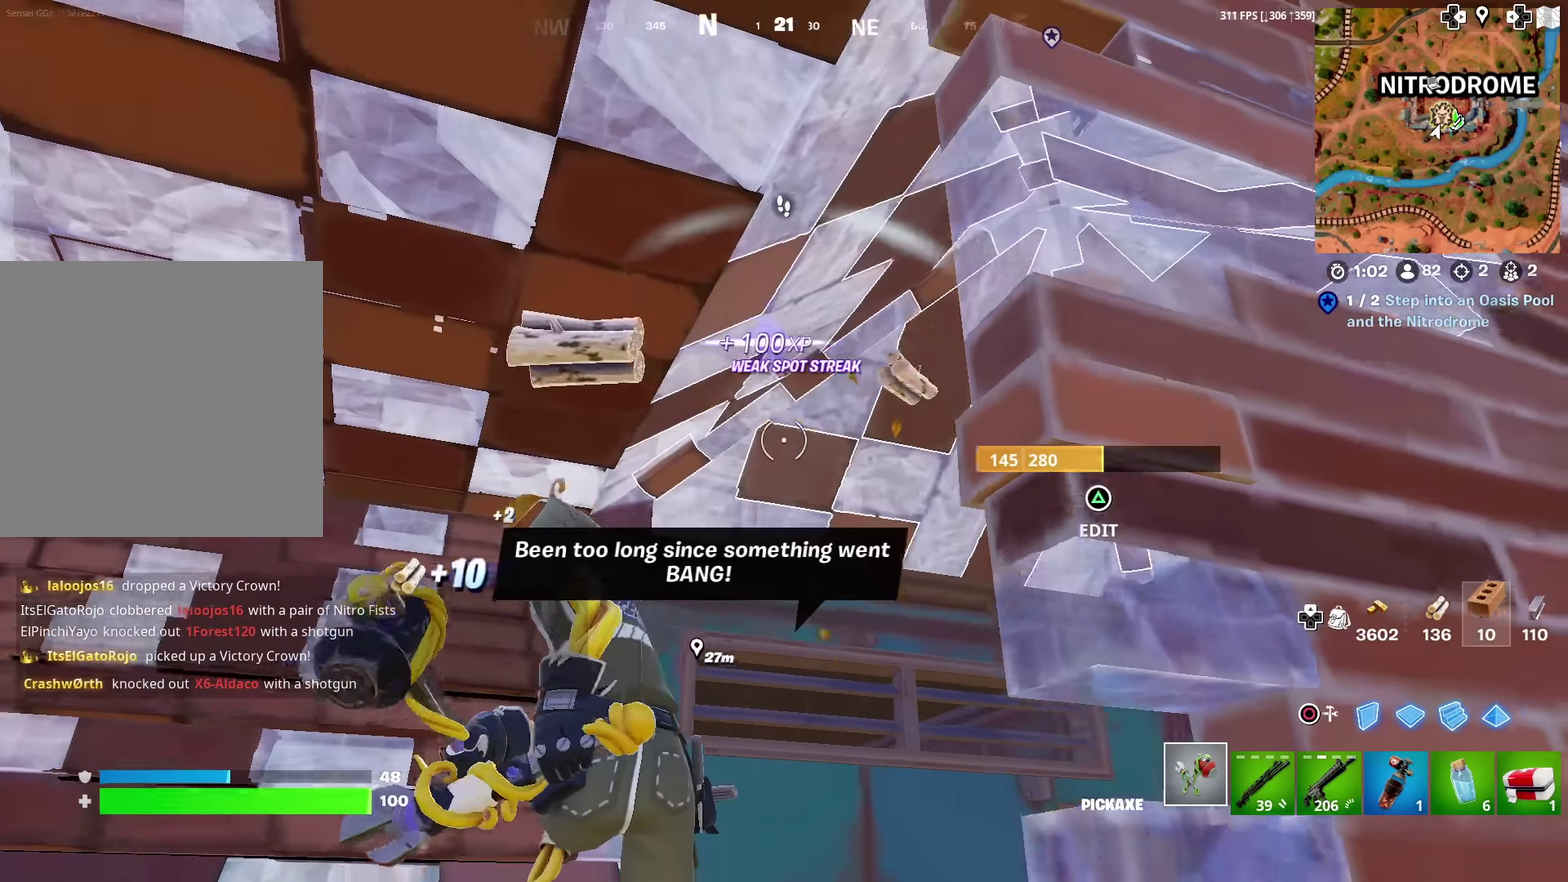
Gameplay with a controller (PlayStation layout); each line is a JSON object with the inputs held at the frame after it (dt_ms = milliseconds from this image to that frame). "events" lists button and stick changes between this image and that frame as [ms after this image, input, new state], when the widget could be followed in between. Not read: L1 TOUCHPAD.
{"dt_ms": 301, "buttons": ["TRIANGLE", "R2"], "left_stick": "center", "right_stick": "center", "events": [[101, "R2", "up"], [234, "TRIANGLE", "down"], [301, "R2", "down"]]}
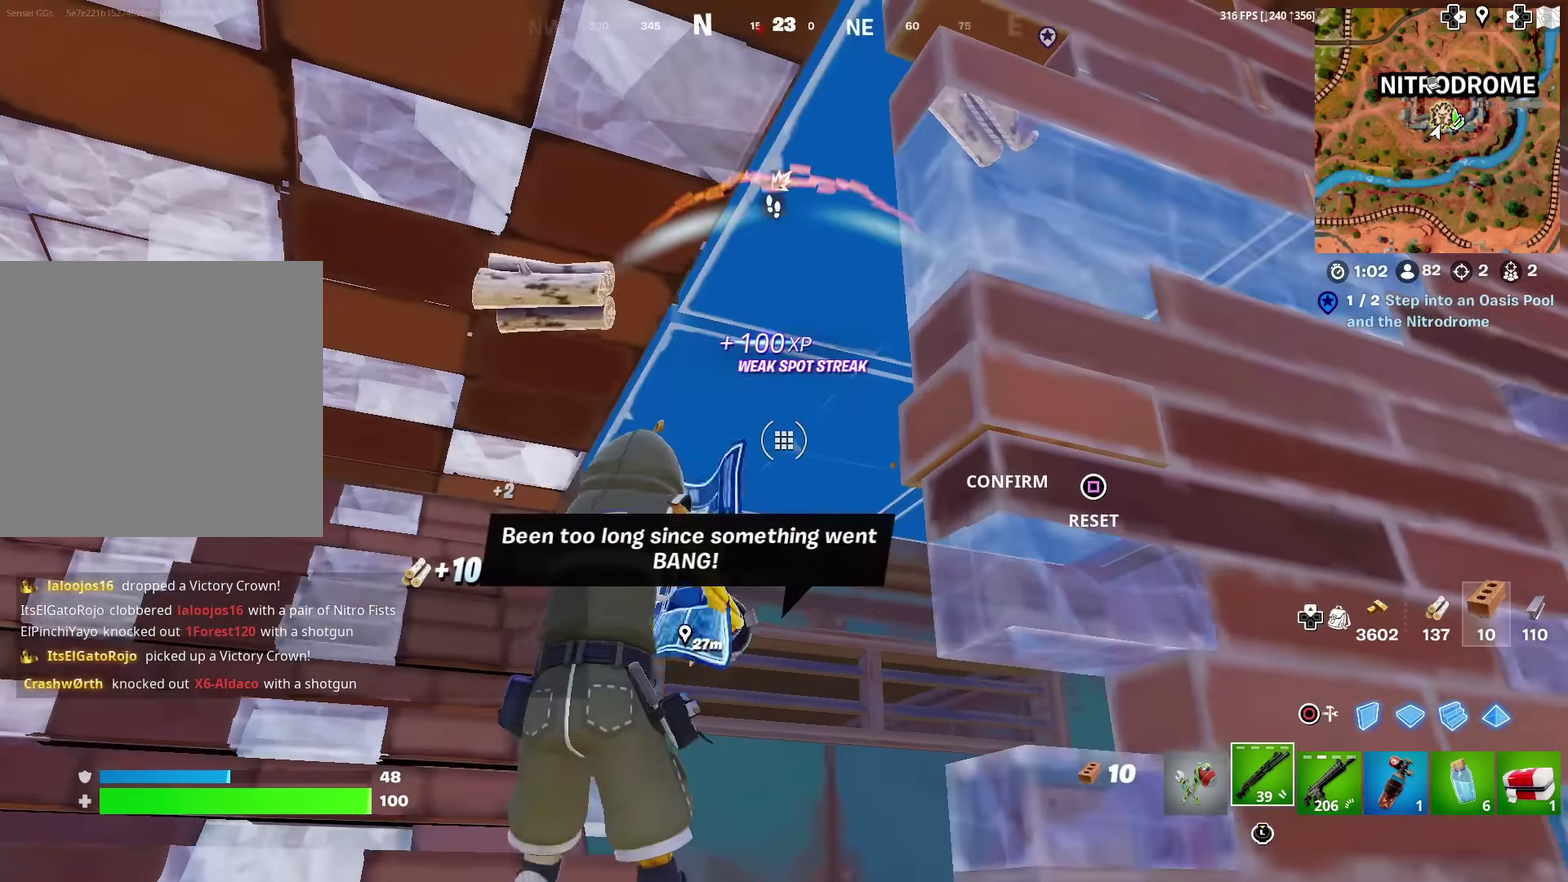
{"dt_ms": 600, "buttons": ["CROSS"], "left_stick": "up-right", "right_stick": "center", "events": [[50, "left_stick", "up-left"], [66, "TRIANGLE", "up"], [100, "R2", "up"], [150, "right_stick", "left"], [200, "right_stick", "center"], [283, "left_stick", "up"], [333, "left_stick", "up-right"], [584, "CROSS", "down"]]}
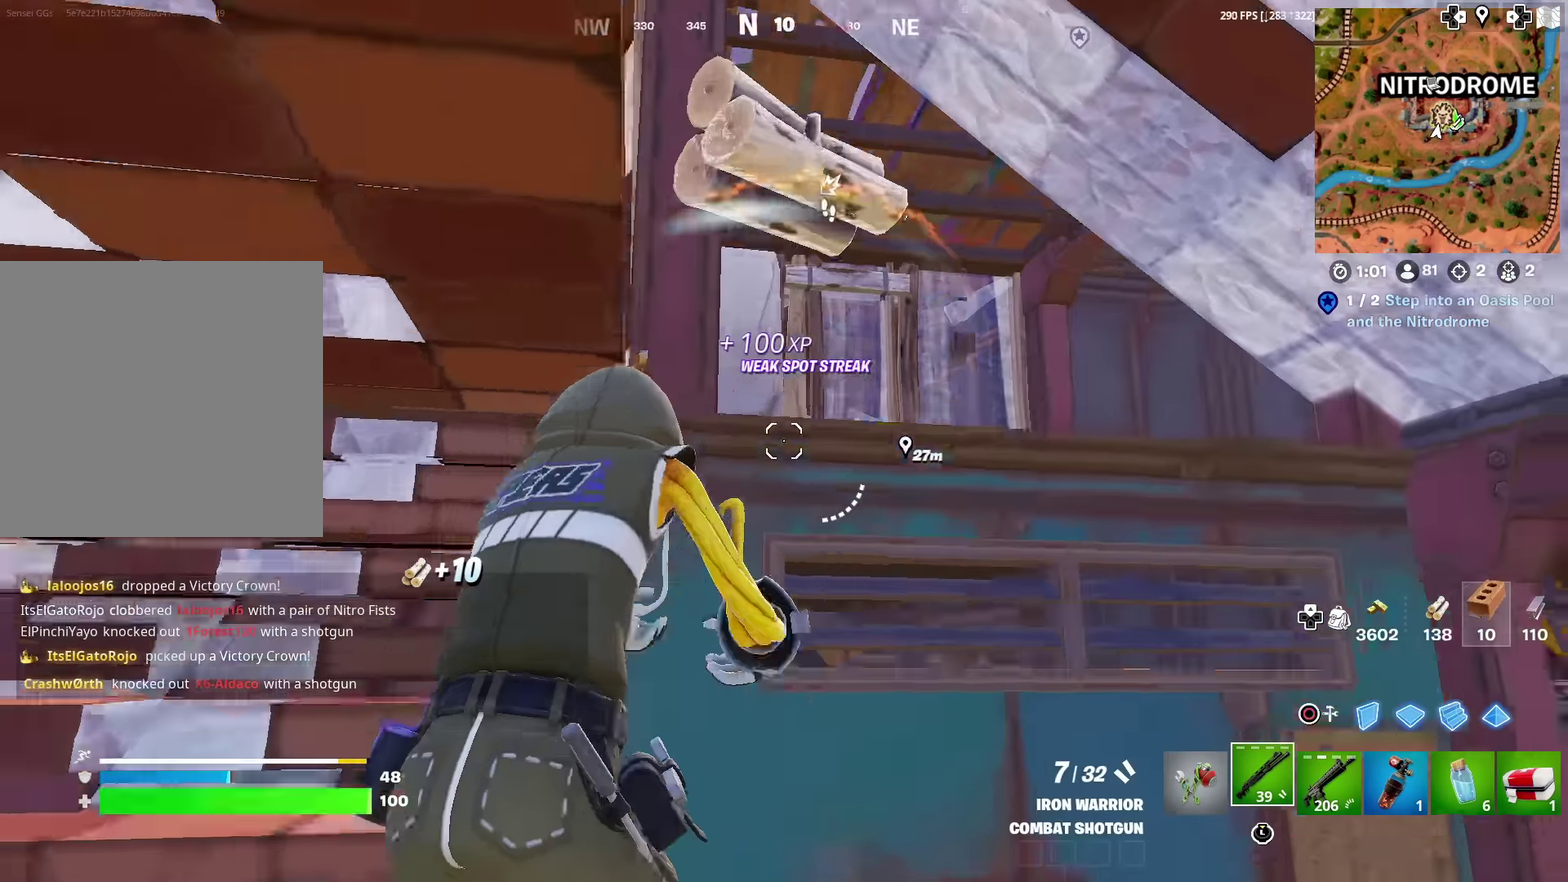
{"dt_ms": 401, "buttons": [], "left_stick": "up", "right_stick": "center", "events": [[100, "CROSS", "up"], [134, "left_stick", "up"]]}
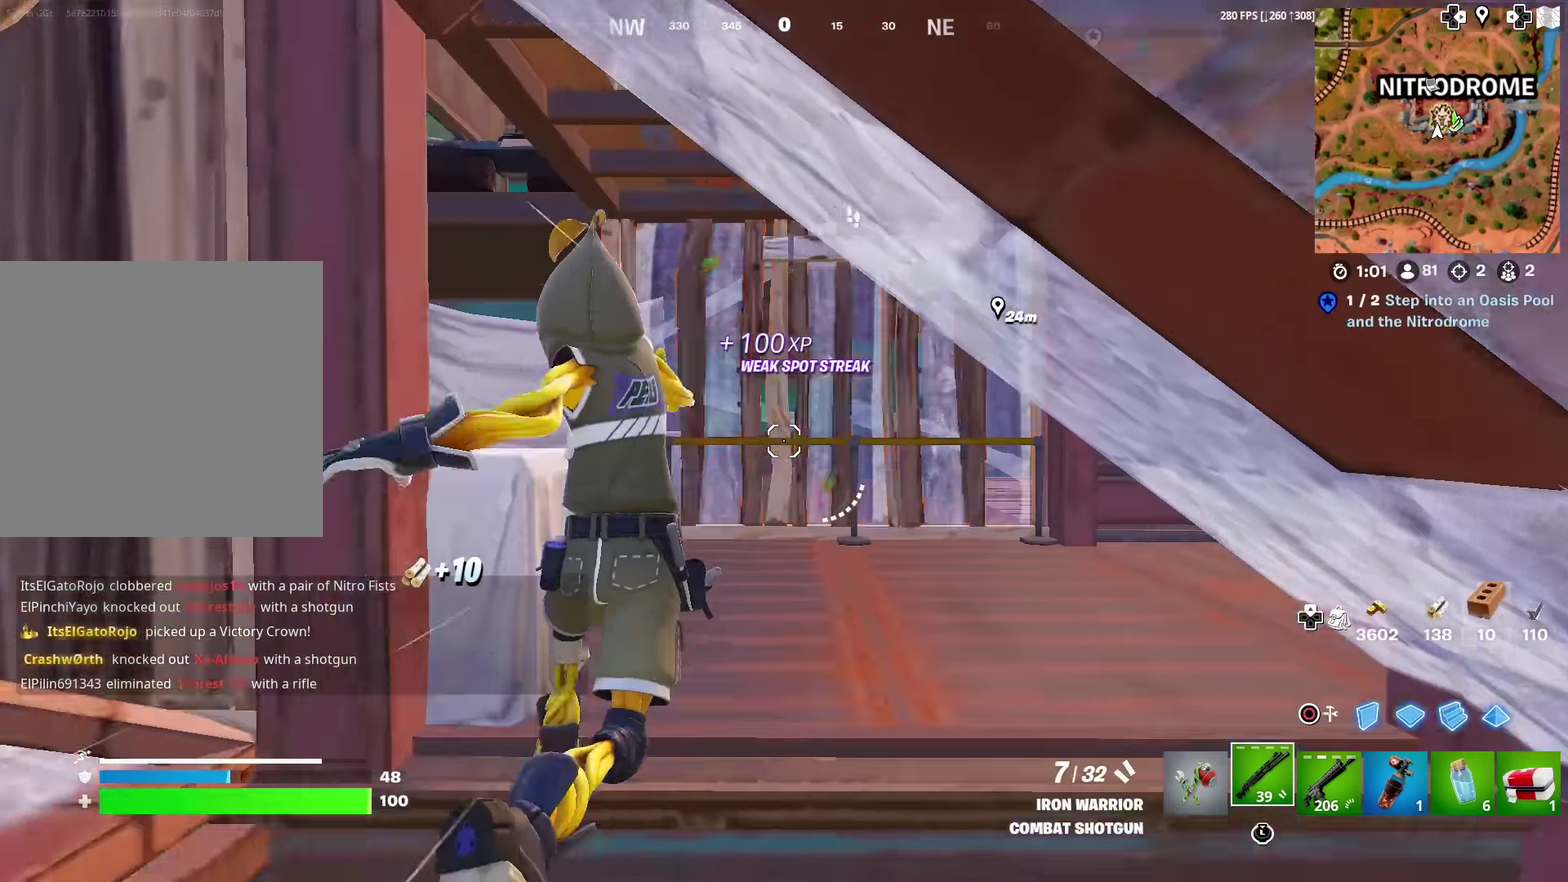
{"dt_ms": 500, "buttons": [], "left_stick": "down", "right_stick": "center", "events": [[83, "CROSS", "down"], [183, "CROSS", "up"], [400, "left_stick", "center"], [450, "left_stick", "down"]]}
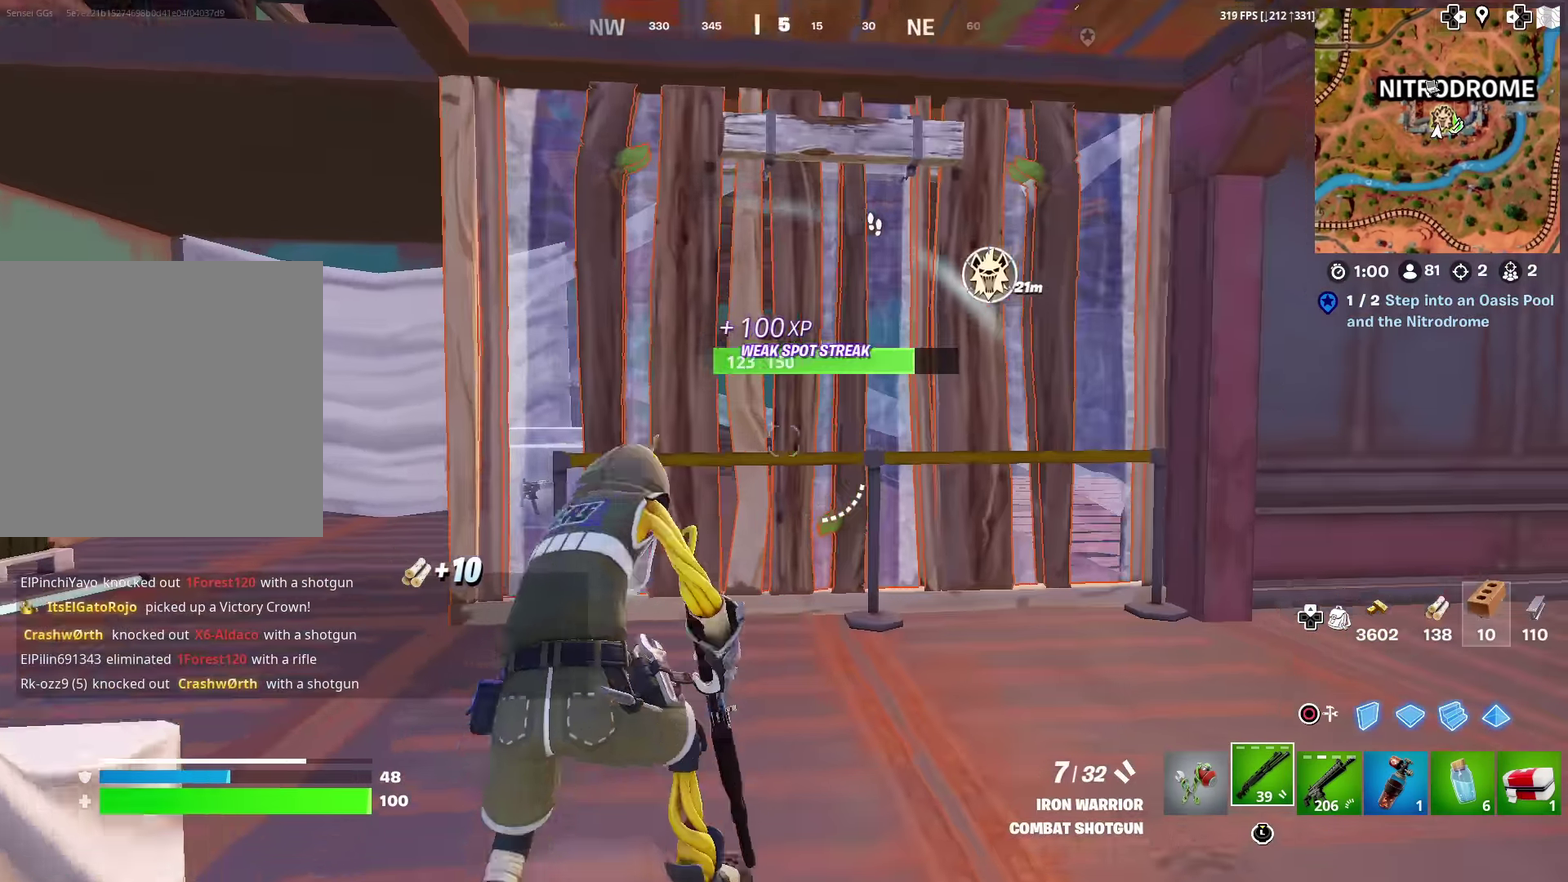
{"dt_ms": 501, "buttons": ["CIRCLE"], "left_stick": "down", "right_stick": "center", "events": [[17, "CIRCLE", "down"], [34, "CROSS", "down"], [50, "left_stick", "down-right"], [150, "CROSS", "up"], [167, "CIRCLE", "up"], [167, "left_stick", "down"], [267, "left_stick", "down-left"], [351, "L2", "down"], [467, "CIRCLE", "down"], [484, "L2", "up"], [501, "left_stick", "down"]]}
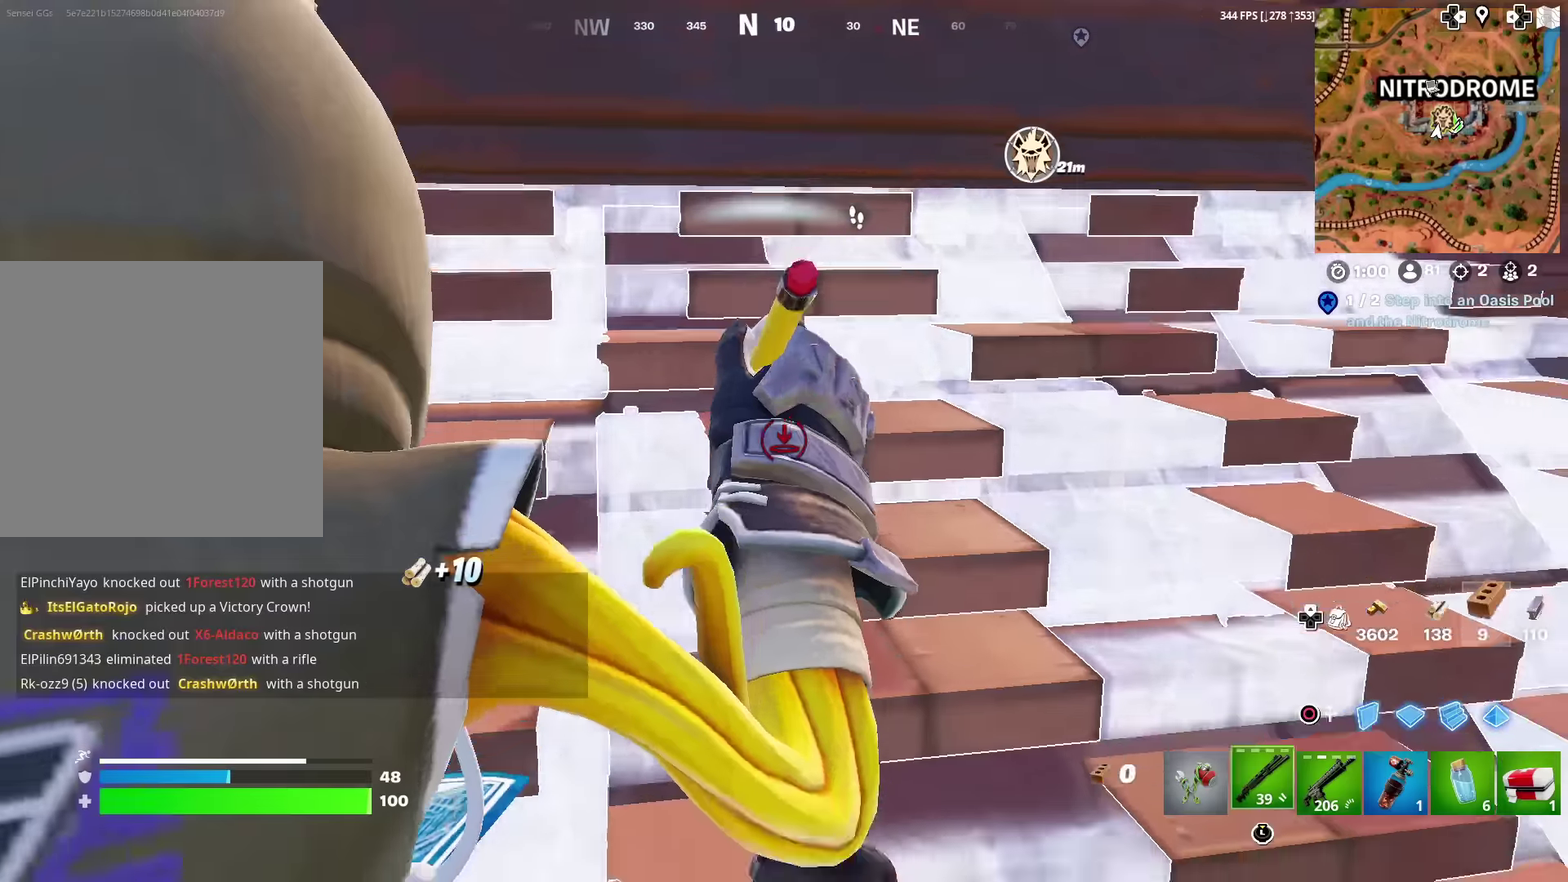
{"dt_ms": 500, "buttons": [], "left_stick": "up-left", "right_stick": "center", "events": [[83, "left_stick", "down-left"], [100, "CIRCLE", "up"], [150, "right_stick", "left"], [200, "left_stick", "left"], [267, "left_stick", "up-left"], [267, "right_stick", "center"]]}
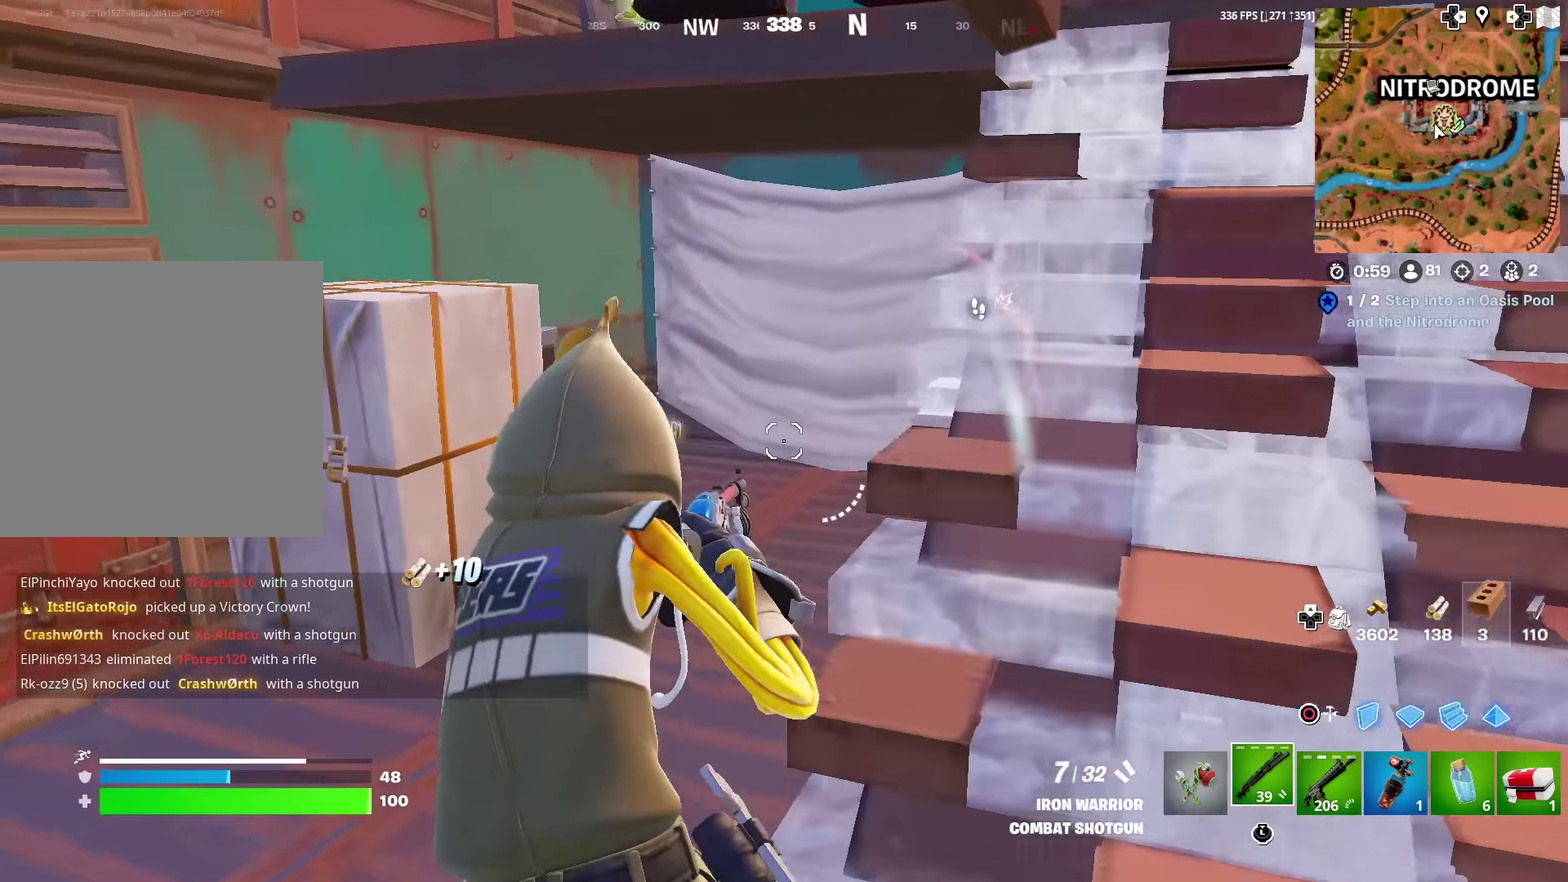
{"dt_ms": 501, "buttons": [], "left_stick": "up-left", "right_stick": "center", "events": [[17, "right_stick", "right"], [150, "right_stick", "center"], [351, "right_stick", "up-right"], [417, "right_stick", "center"]]}
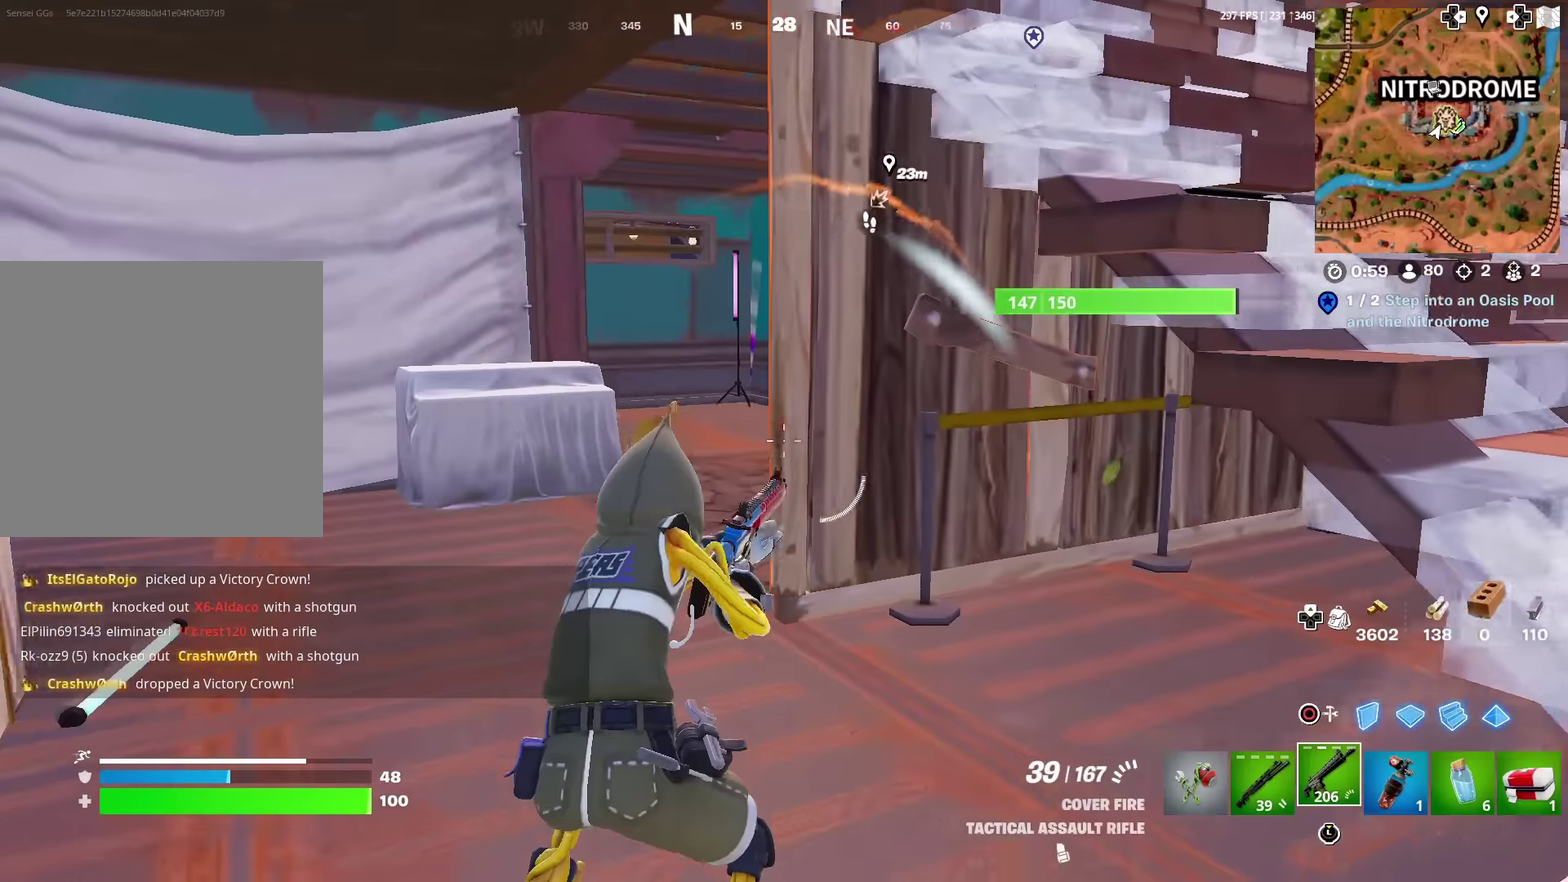
{"dt_ms": 400, "buttons": [], "left_stick": "up-left", "right_stick": "center", "events": [[150, "right_stick", "up-right"], [217, "right_stick", "center"], [233, "CIRCLE", "down"], [367, "CIRCLE", "up"]]}
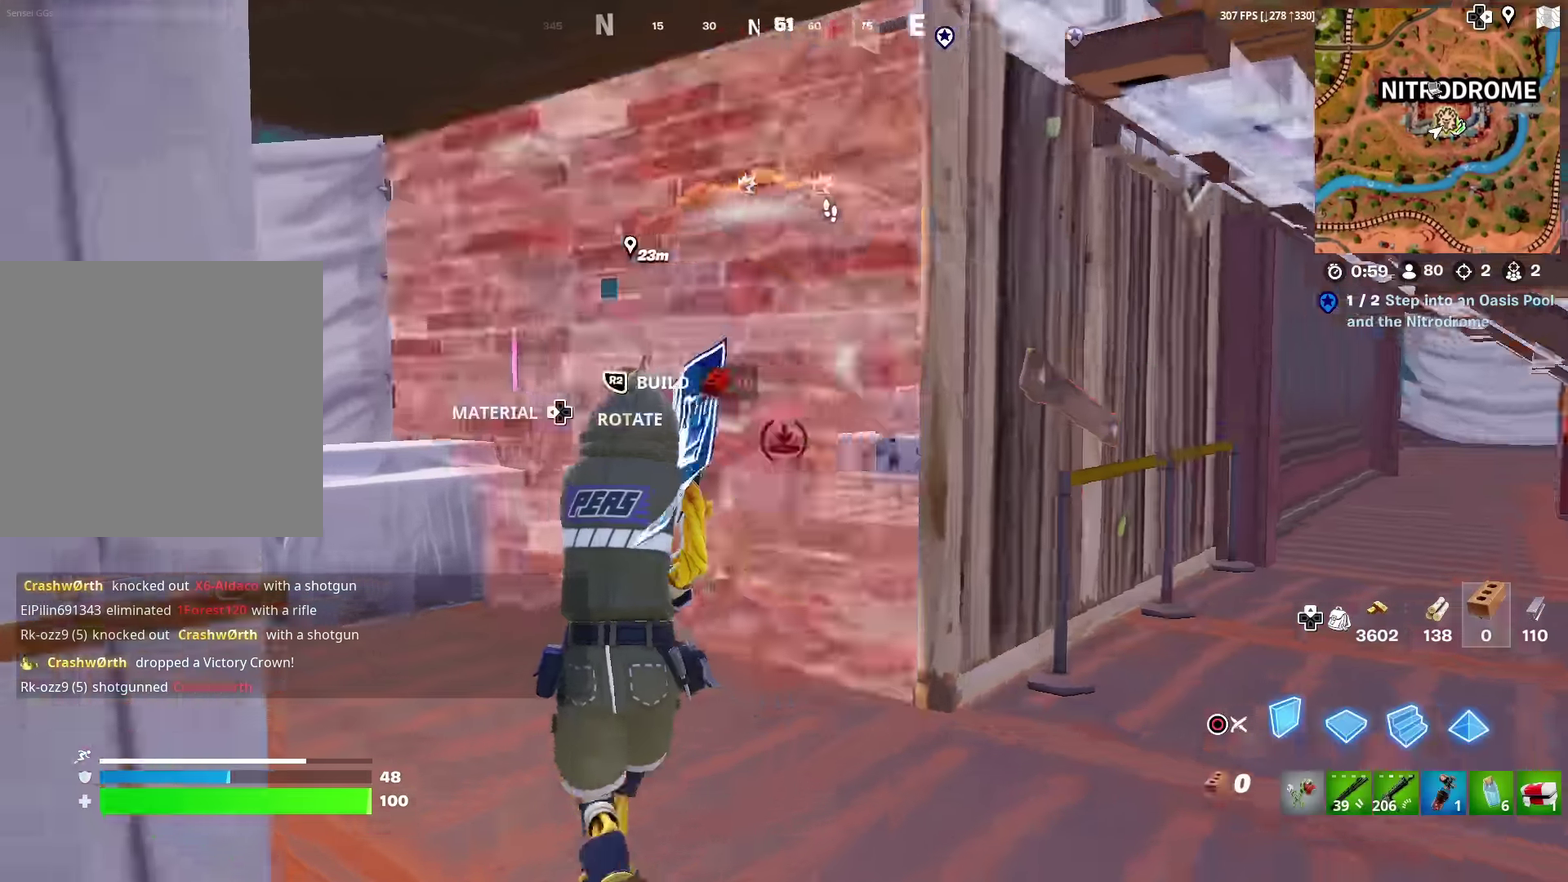
{"dt_ms": 601, "buttons": [], "left_stick": "up", "right_stick": "center", "events": [[33, "R2", "down"], [234, "R2", "up"], [317, "TRIANGLE", "down"], [417, "R2", "down"], [434, "left_stick", "up"], [451, "TRIANGLE", "up"], [484, "R2", "up"]]}
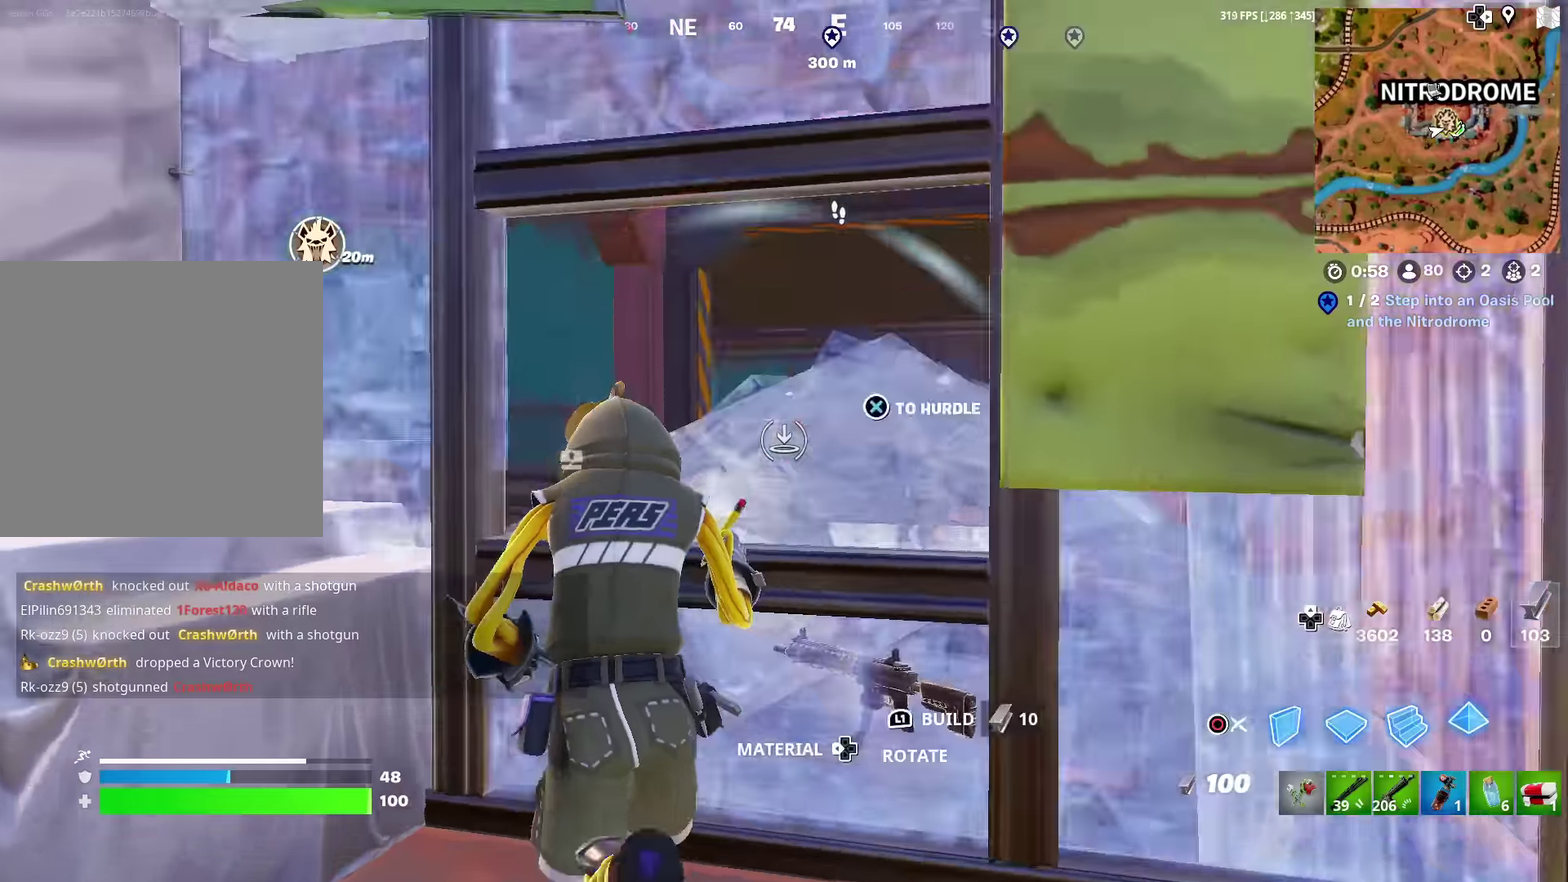
{"dt_ms": 400, "buttons": ["CIRCLE"], "left_stick": "right", "right_stick": "center", "events": [[50, "left_stick", "up-left"], [66, "R2", "down"], [66, "right_stick", "down"], [117, "left_stick", "left"], [183, "right_stick", "up"], [233, "right_stick", "up-right"], [283, "right_stick", "center"], [317, "R2", "up"], [350, "CIRCLE", "down"], [350, "left_stick", "right"]]}
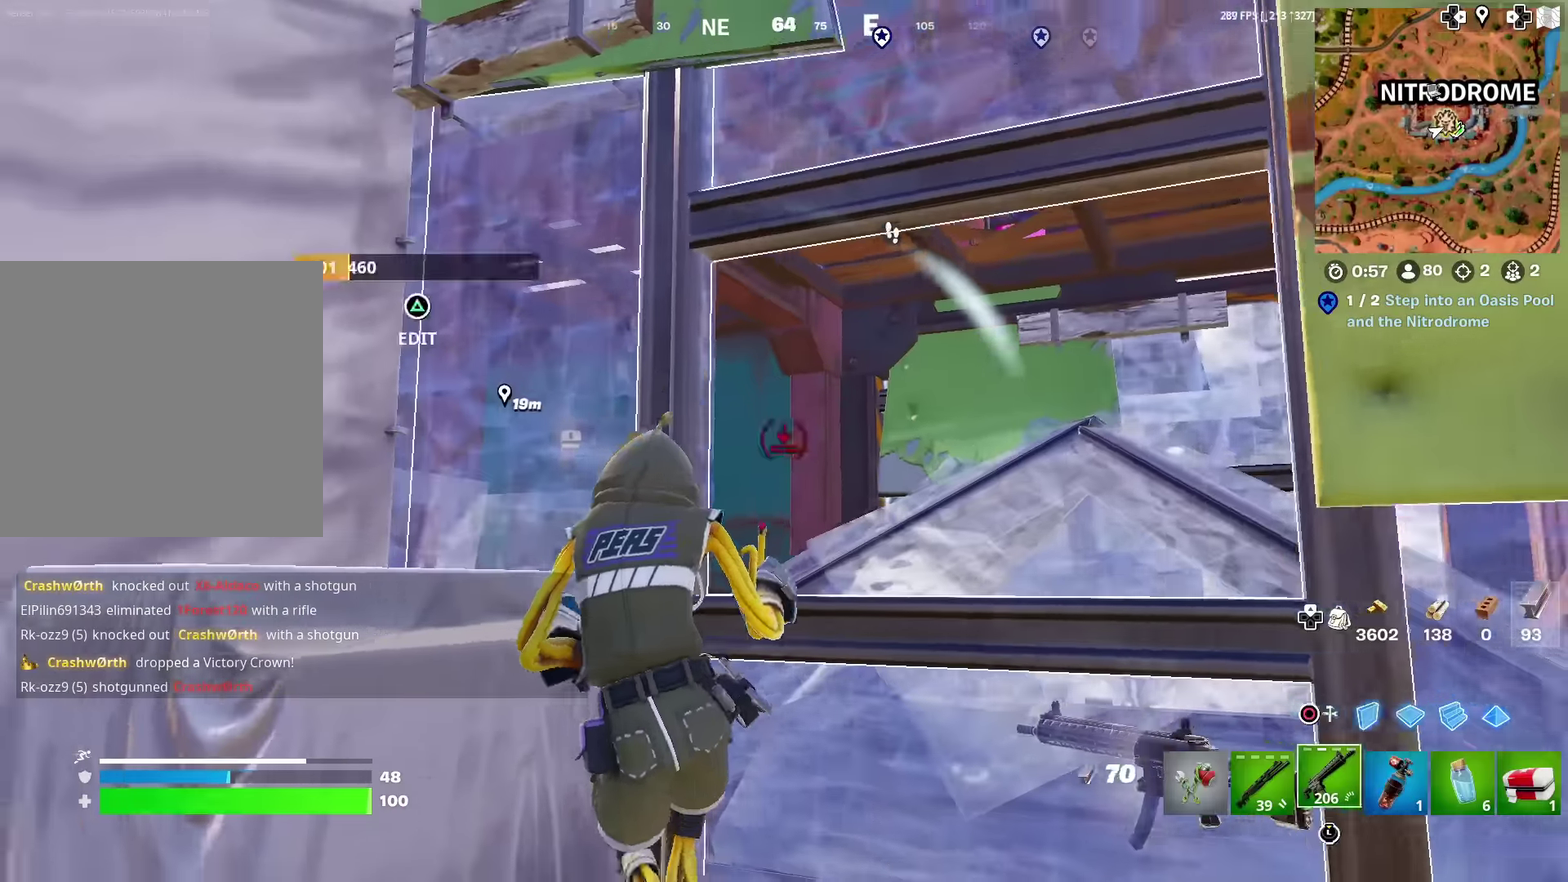
{"dt_ms": 601, "buttons": [], "left_stick": "up-right", "right_stick": "center", "events": [[84, "right_stick", "right"], [117, "CIRCLE", "up"], [134, "right_stick", "down-right"], [200, "right_stick", "center"], [217, "left_stick", "down"], [350, "right_stick", "right"], [367, "left_stick", "down-right"], [417, "right_stick", "center"], [434, "TRIANGLE", "down"], [467, "SQUARE", "down"], [551, "left_stick", "up-right"], [584, "SQUARE", "up"], [584, "TRIANGLE", "up"]]}
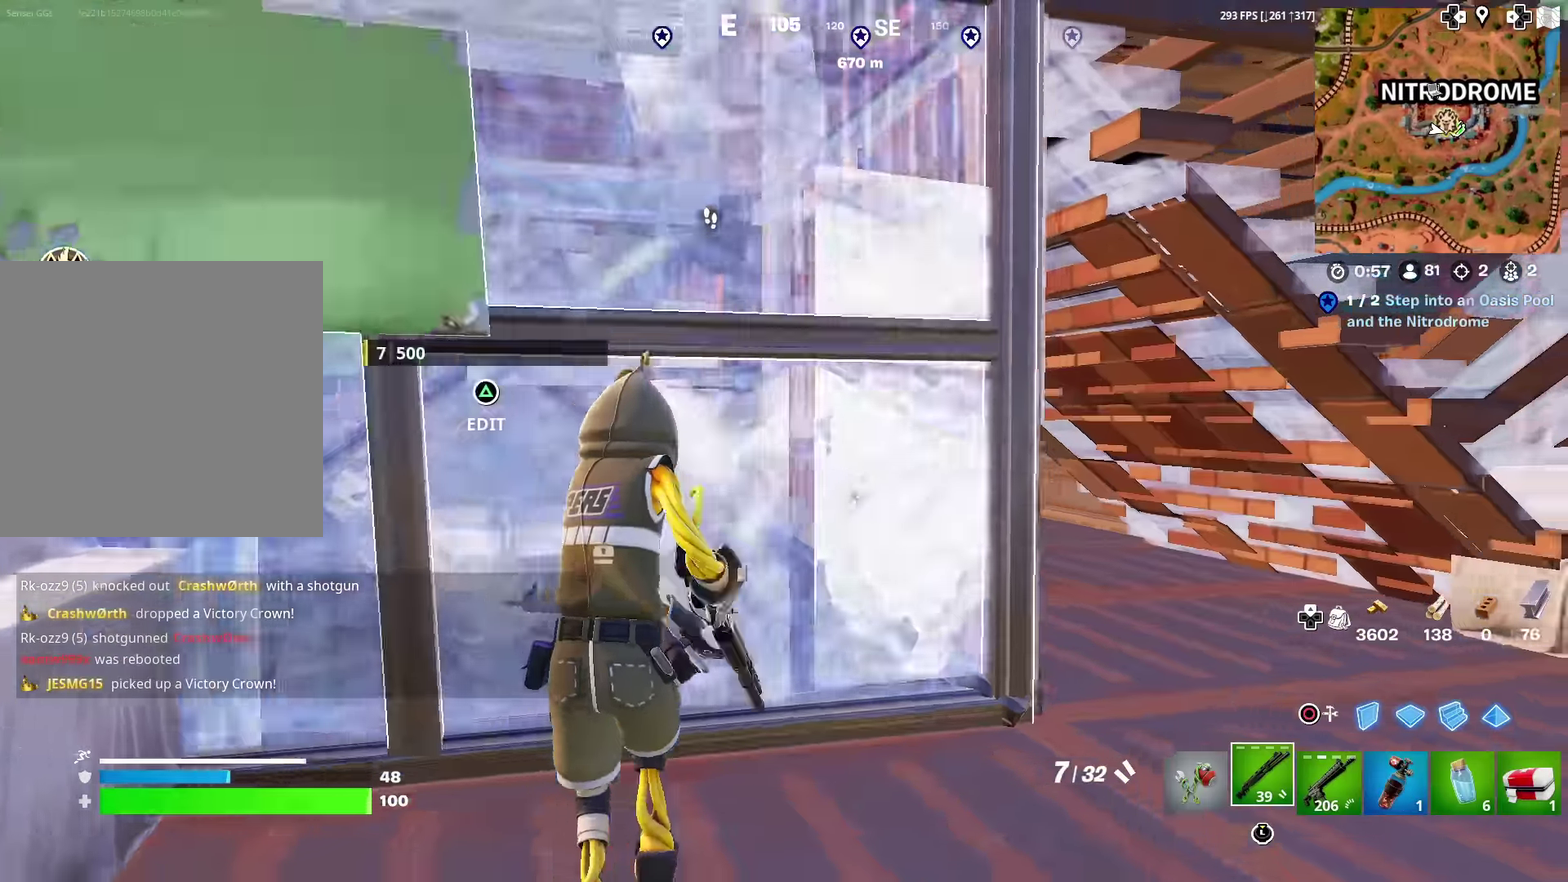
{"dt_ms": 300, "buttons": ["R2"], "left_stick": "up", "right_stick": "up-right", "events": [[16, "left_stick", "up"], [66, "TRIANGLE", "down"], [83, "R2", "down"], [117, "right_stick", "down-left"], [217, "TRIANGLE", "up"], [250, "right_stick", "up-right"]]}
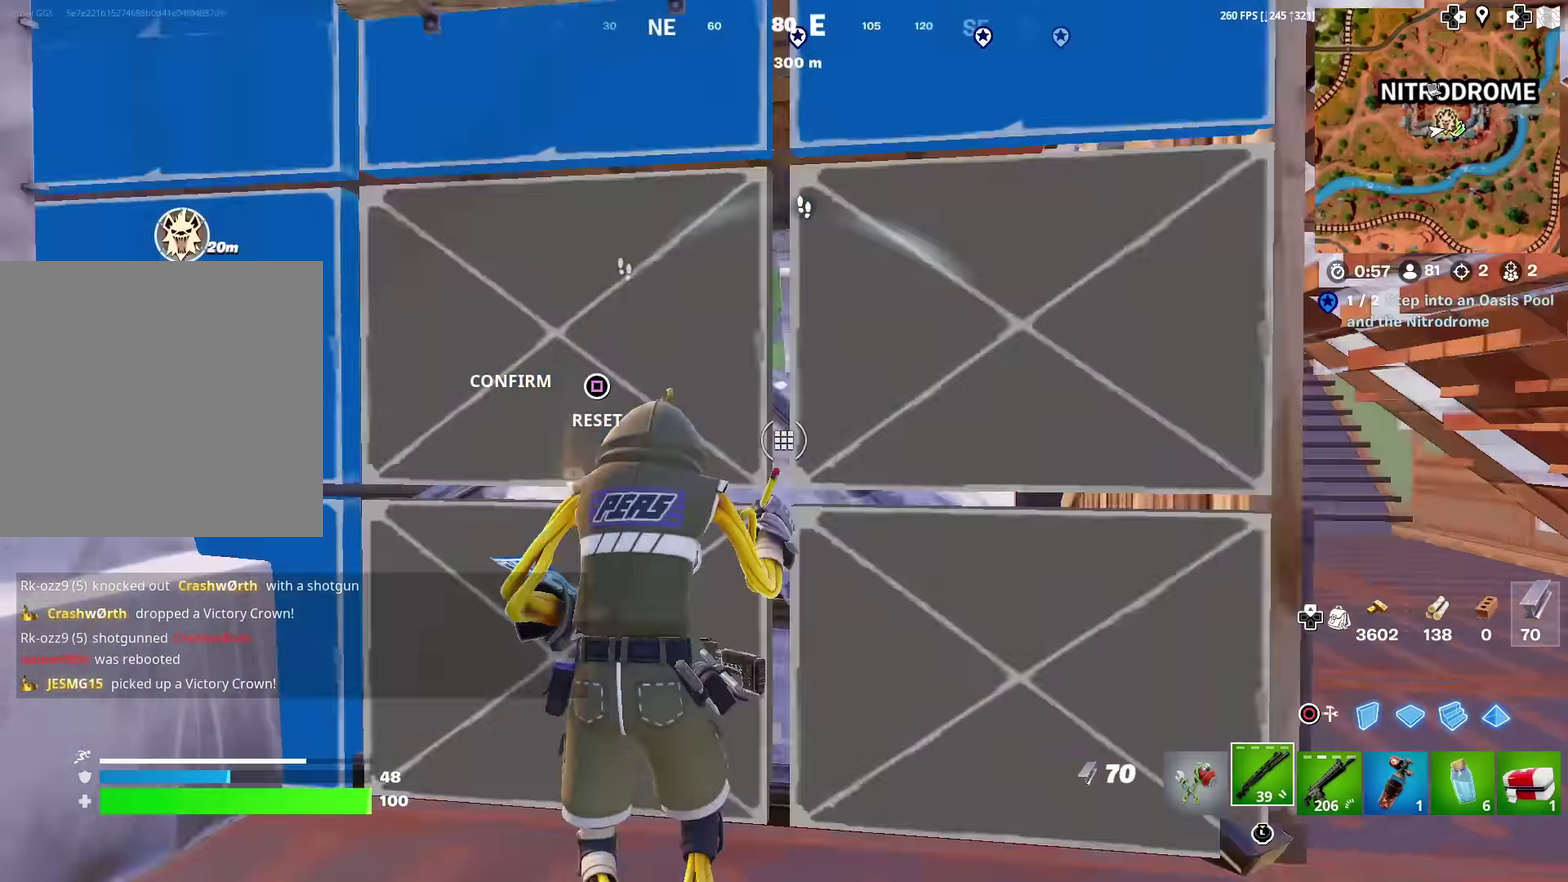
{"dt_ms": 701, "buttons": [], "left_stick": "up", "right_stick": "center", "events": [[17, "R2", "up"], [50, "left_stick", "up-right"], [83, "right_stick", "center"], [100, "CIRCLE", "down"], [167, "left_stick", "up"], [234, "CIRCLE", "up"], [234, "R2", "down"], [334, "R2", "up"], [501, "TRIANGLE", "down"], [567, "R2", "down"], [634, "TRIANGLE", "up"], [651, "R2", "up"]]}
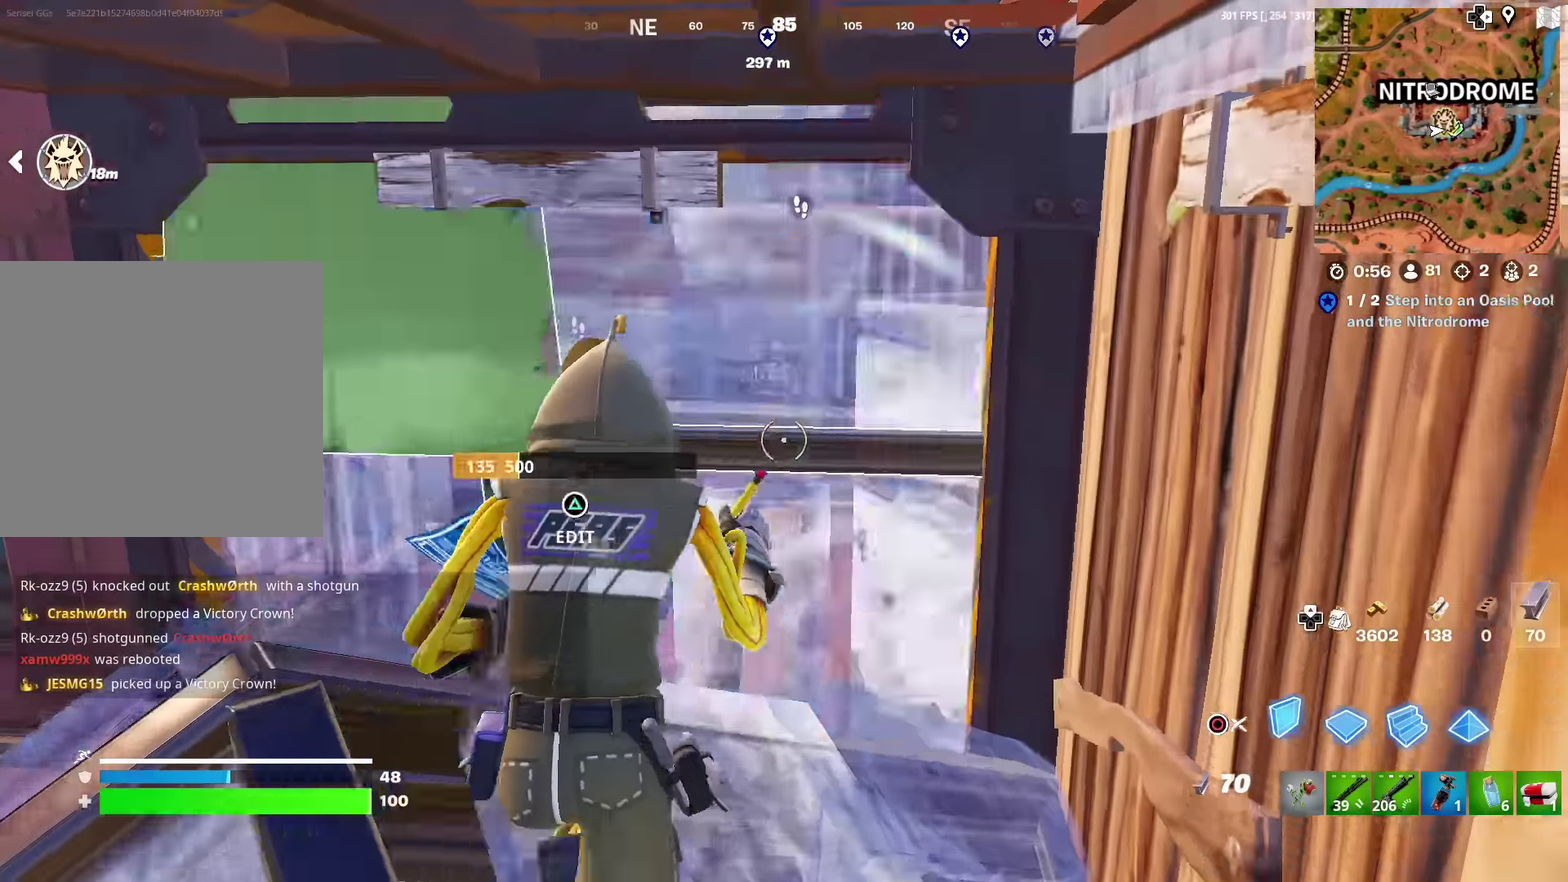
{"dt_ms": 300, "buttons": [], "left_stick": "up", "right_stick": "center", "events": [[167, "R2", "down"], [300, "R2", "up"]]}
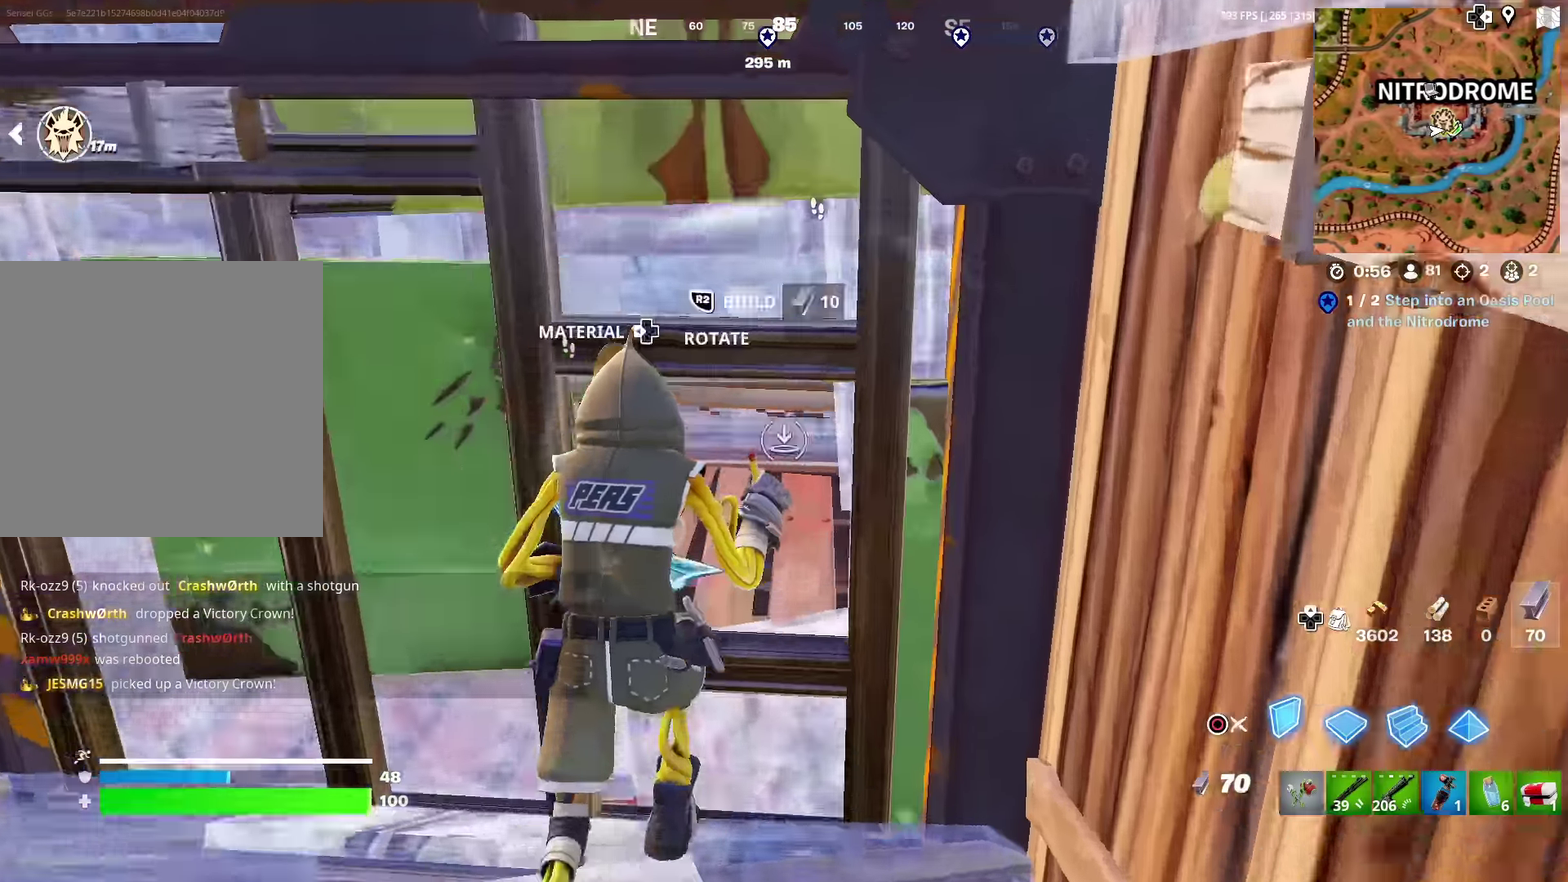
{"dt_ms": 901, "buttons": [], "left_stick": "down-right", "right_stick": "center", "events": [[50, "R2", "down"], [50, "right_stick", "left"], [83, "left_stick", "up-left"], [150, "right_stick", "up-right"], [250, "right_stick", "center"], [284, "R2", "up"], [334, "CIRCLE", "down"], [417, "left_stick", "right"], [434, "right_stick", "down"], [467, "CIRCLE", "up"], [517, "right_stick", "center"], [567, "left_stick", "down-right"], [734, "right_stick", "right"], [784, "right_stick", "center"]]}
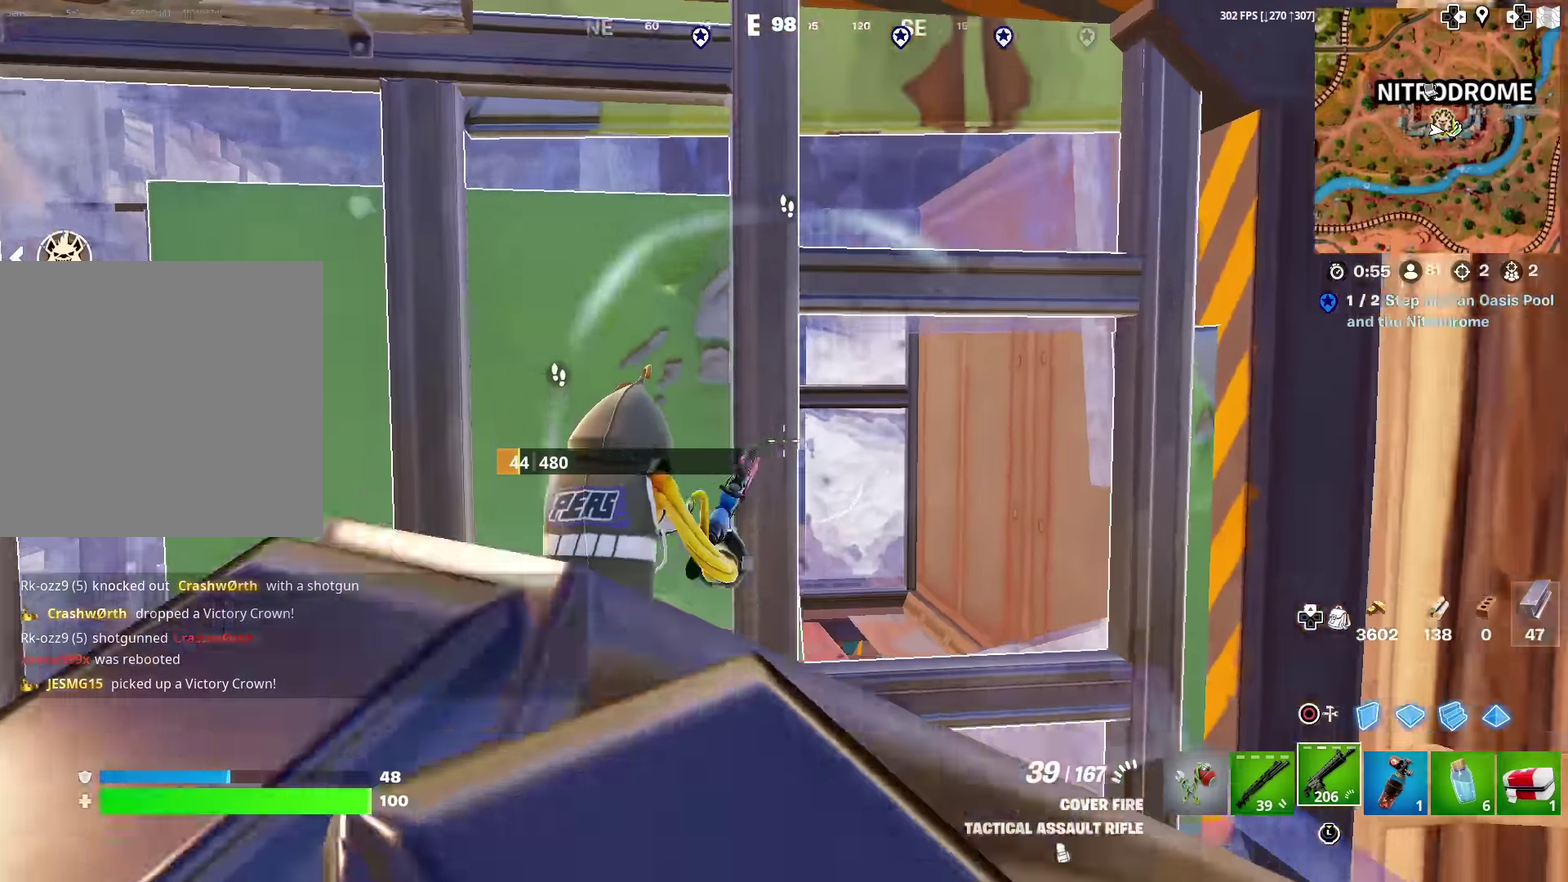
{"dt_ms": 300, "buttons": [], "left_stick": "up-left", "right_stick": "center", "events": [[33, "left_stick", "right"], [217, "left_stick", "center"], [267, "left_stick", "up-left"]]}
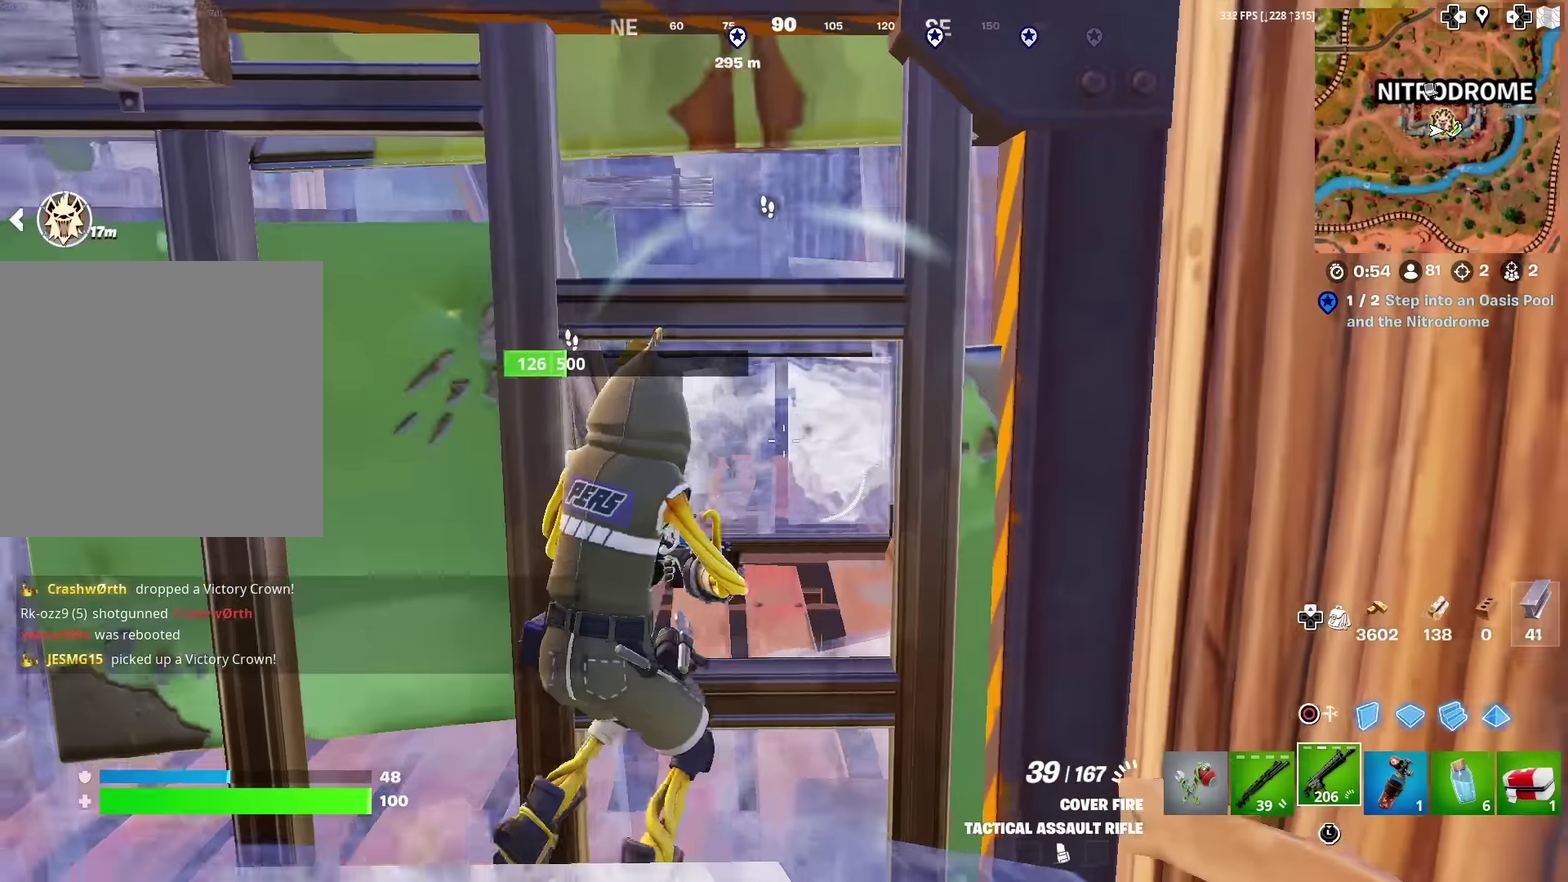
{"dt_ms": 700, "buttons": [], "left_stick": "up", "right_stick": "center", "events": [[50, "CIRCLE", "down"], [134, "right_stick", "up"], [167, "CIRCLE", "up"], [184, "right_stick", "center"], [234, "left_stick", "center"], [301, "TRIANGLE", "down"], [301, "left_stick", "right"], [384, "R2", "down"], [451, "left_stick", "up-right"], [451, "right_stick", "down"], [484, "TRIANGLE", "up"], [517, "left_stick", "up"], [567, "right_stick", "up-right"], [667, "R2", "up"], [667, "right_stick", "center"]]}
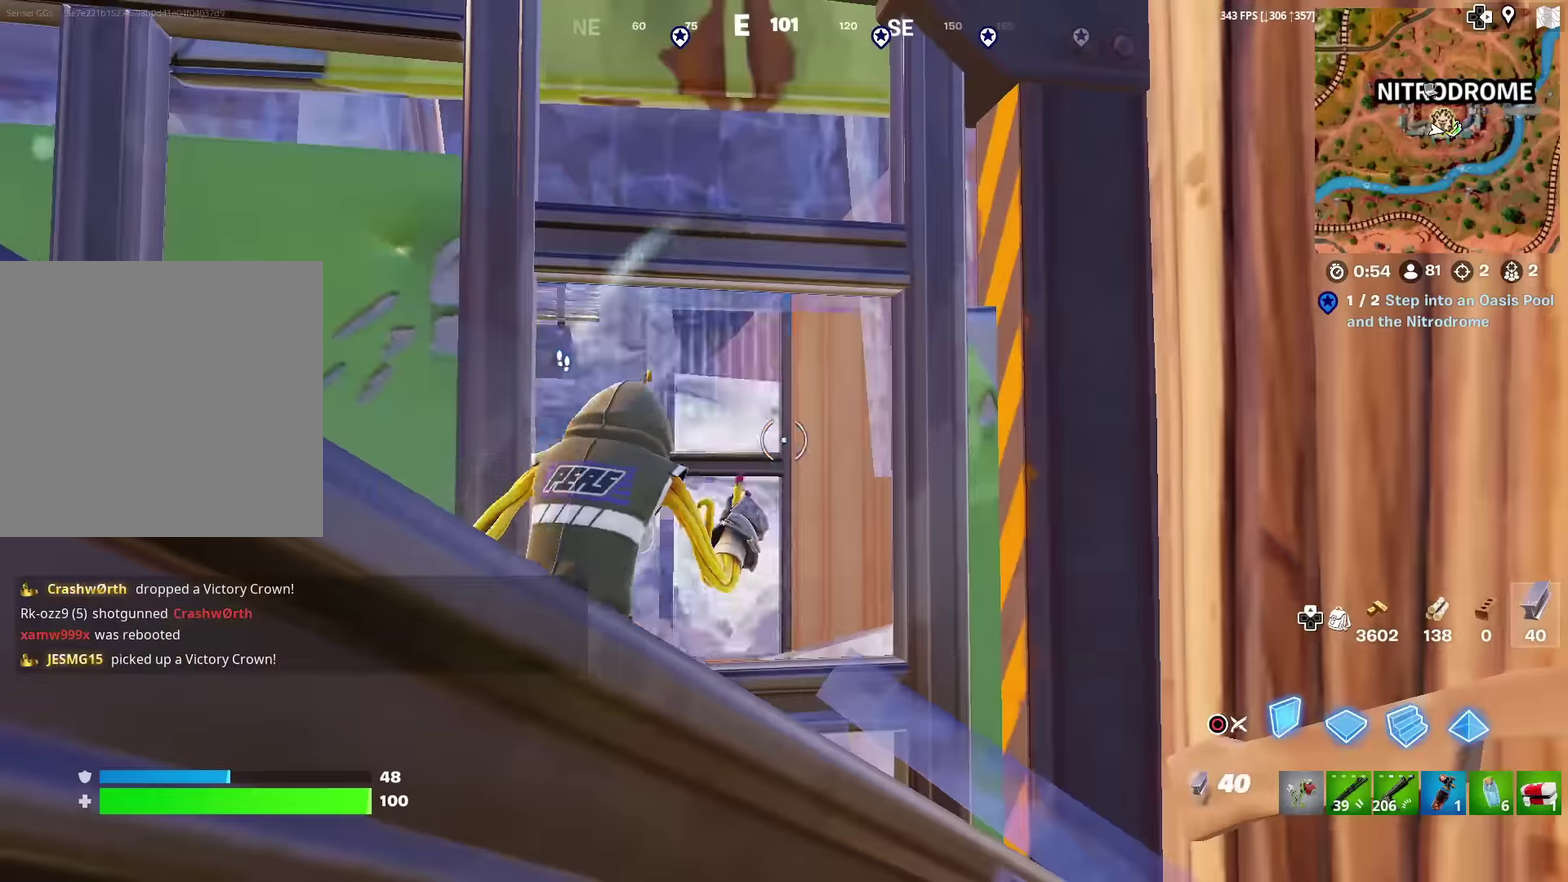
{"dt_ms": 300, "buttons": [], "left_stick": "left", "right_stick": "center", "events": [[17, "left_stick", "up-left"], [284, "left_stick", "left"]]}
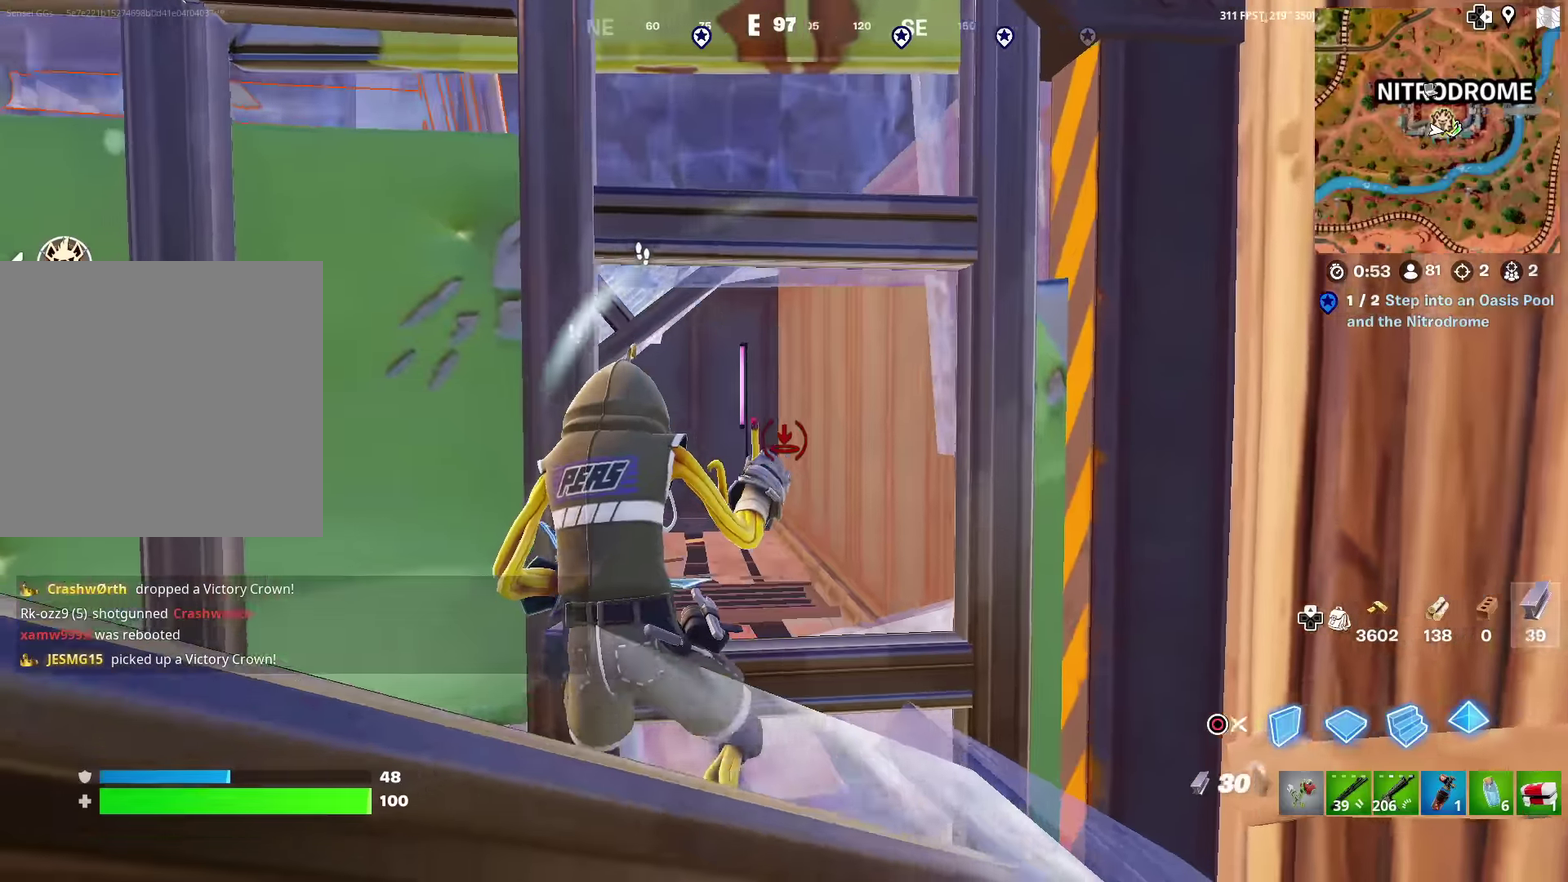
{"dt_ms": 601, "buttons": ["TRIANGLE"], "left_stick": "down", "right_stick": "center"}
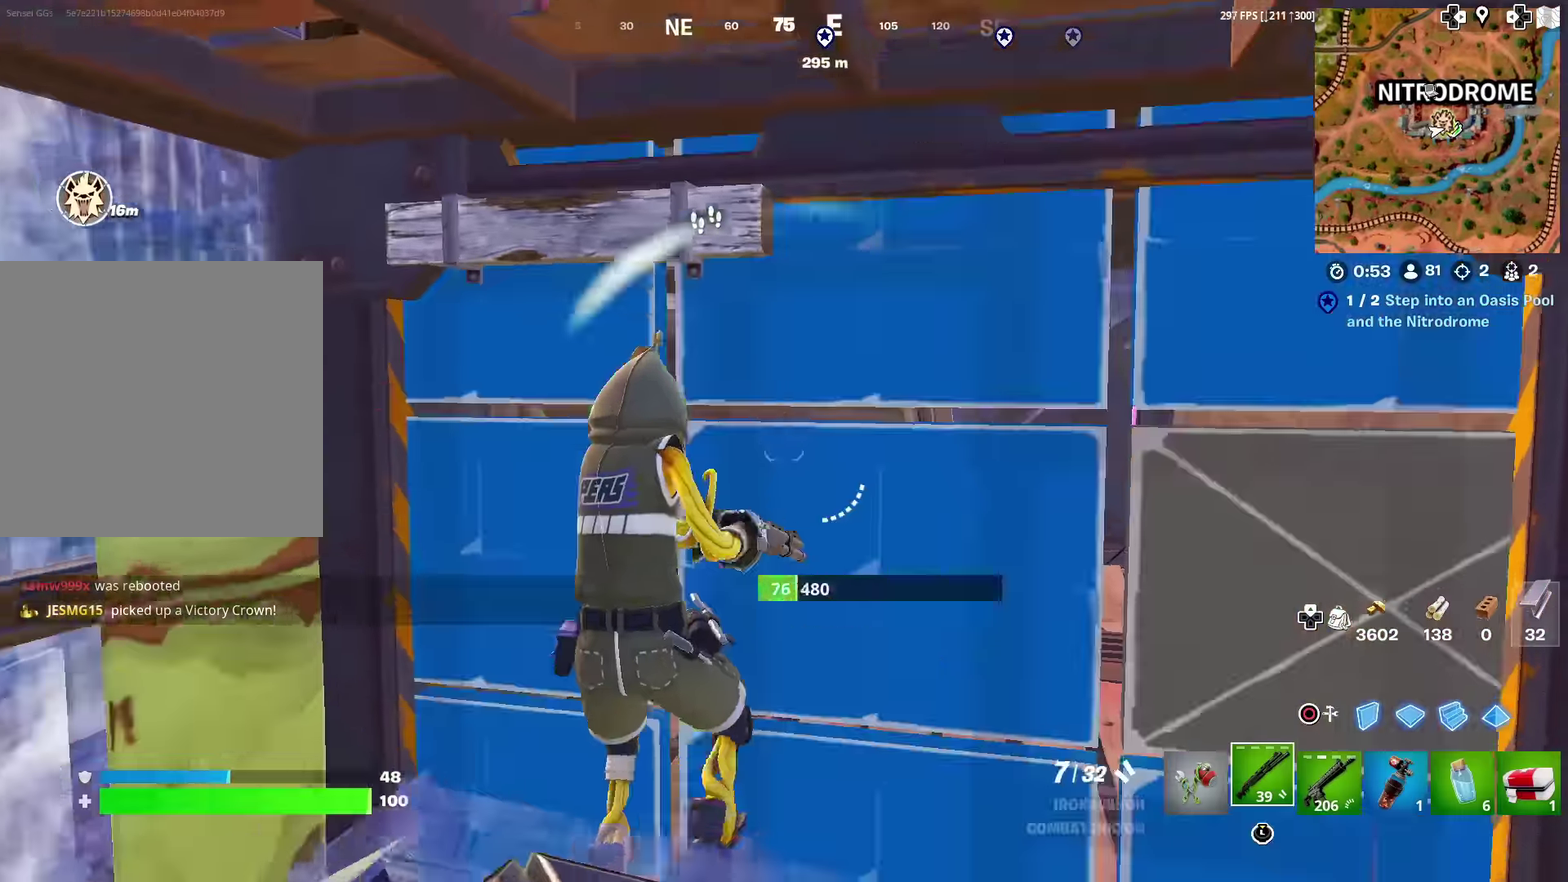
{"dt_ms": 400, "buttons": ["TRIANGLE", "R2"], "left_stick": "up-right", "right_stick": "up-right"}
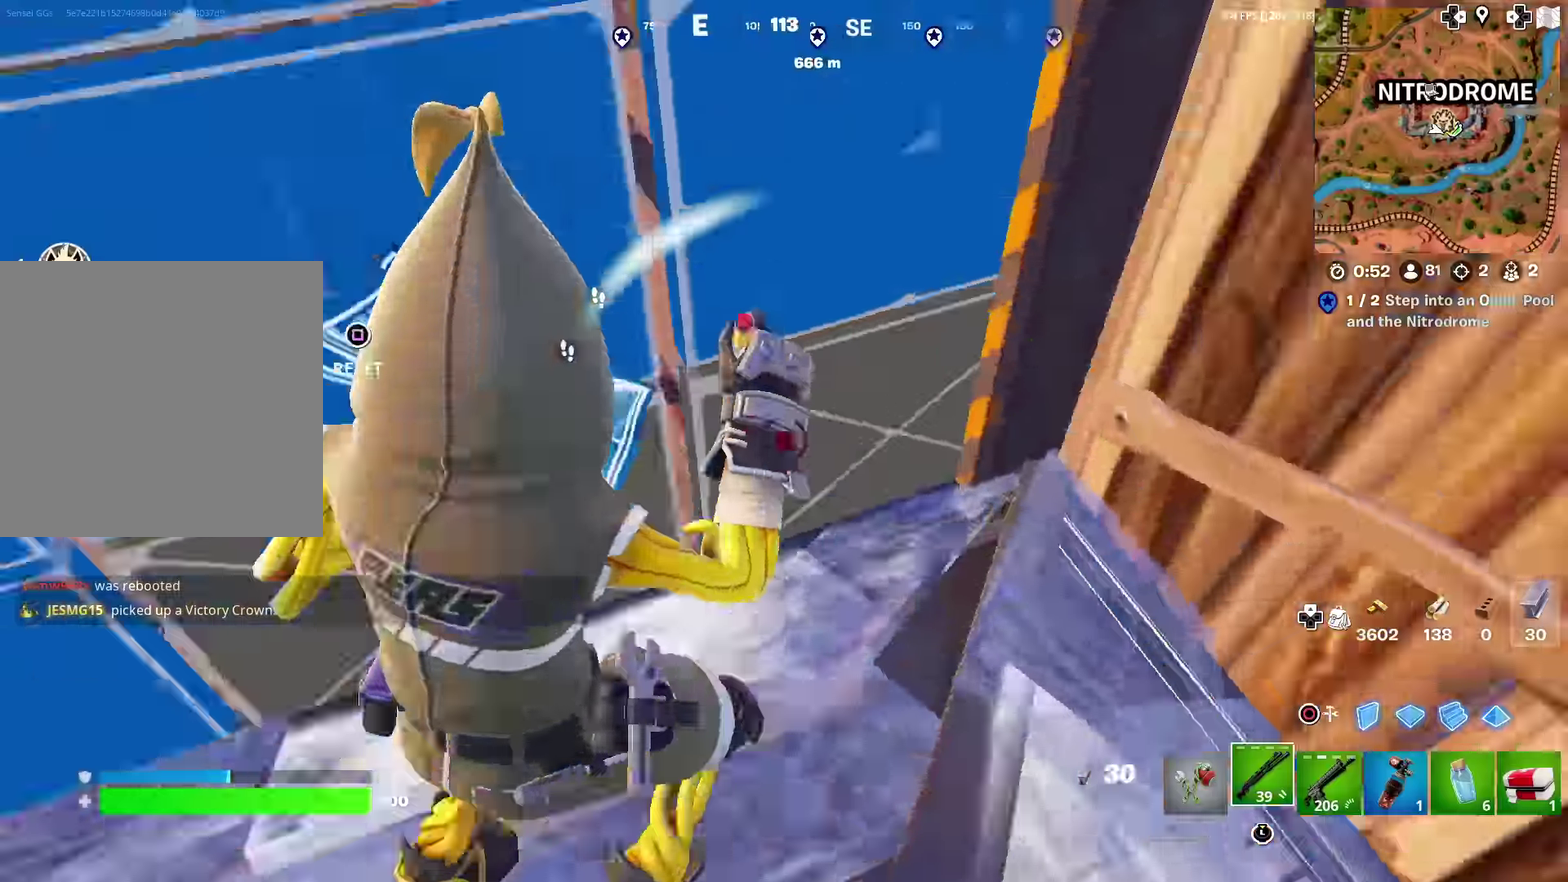
{"dt_ms": 601, "buttons": [], "left_stick": "up-right", "right_stick": "center", "events": [[17, "TRIANGLE", "up"], [51, "left_stick", "up"], [67, "right_stick", "left"], [84, "R2", "up"], [134, "right_stick", "center"], [317, "right_stick", "up"], [401, "right_stick", "center"], [418, "left_stick", "up-right"]]}
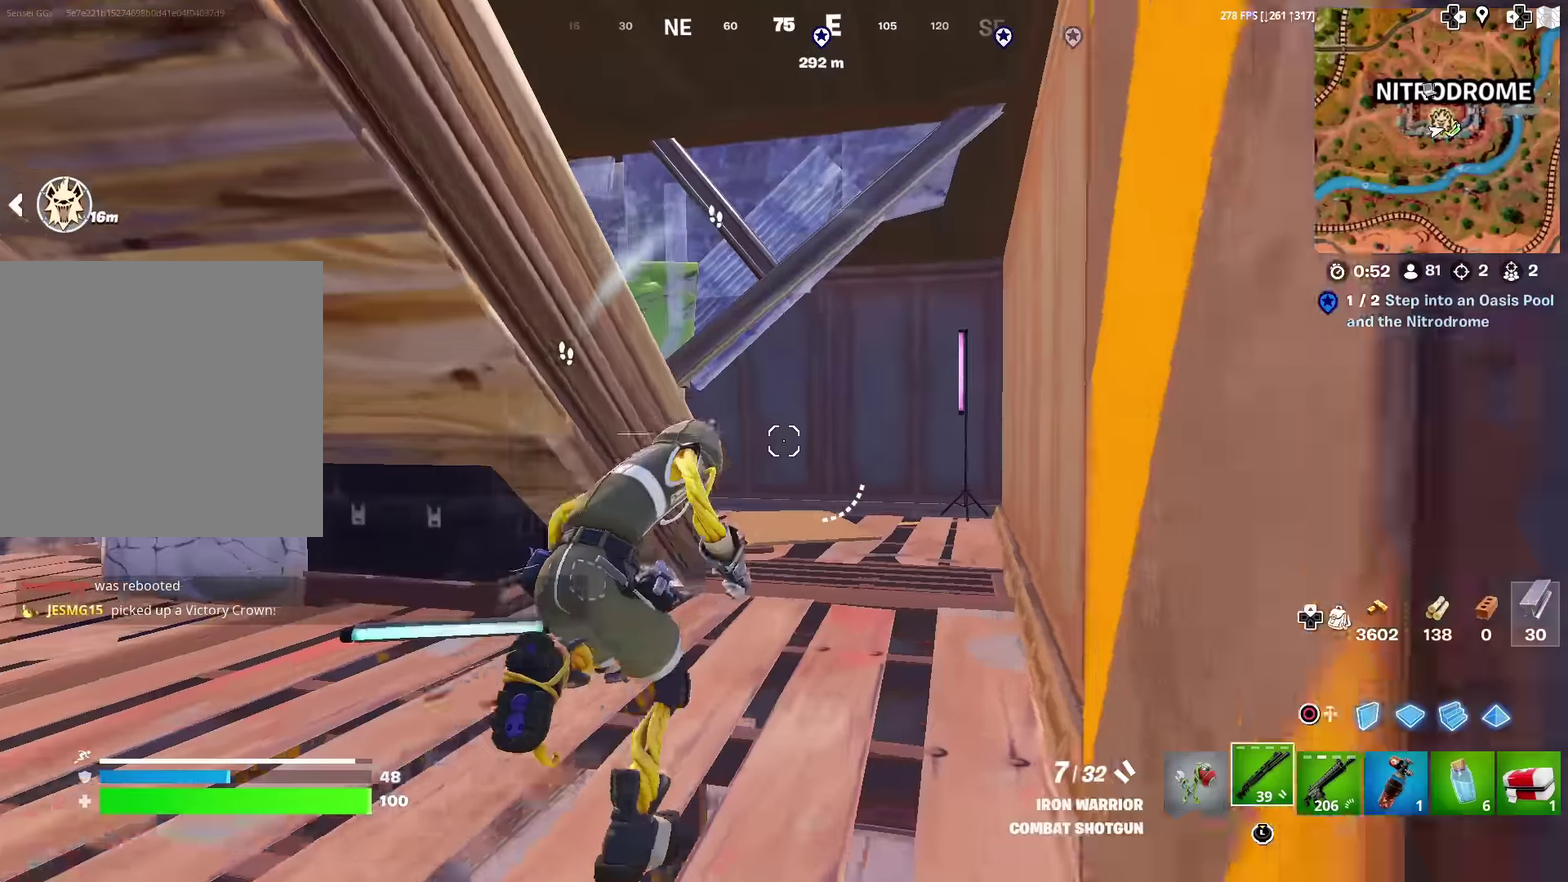
{"dt_ms": 400, "buttons": ["R3"], "left_stick": "center", "right_stick": "center"}
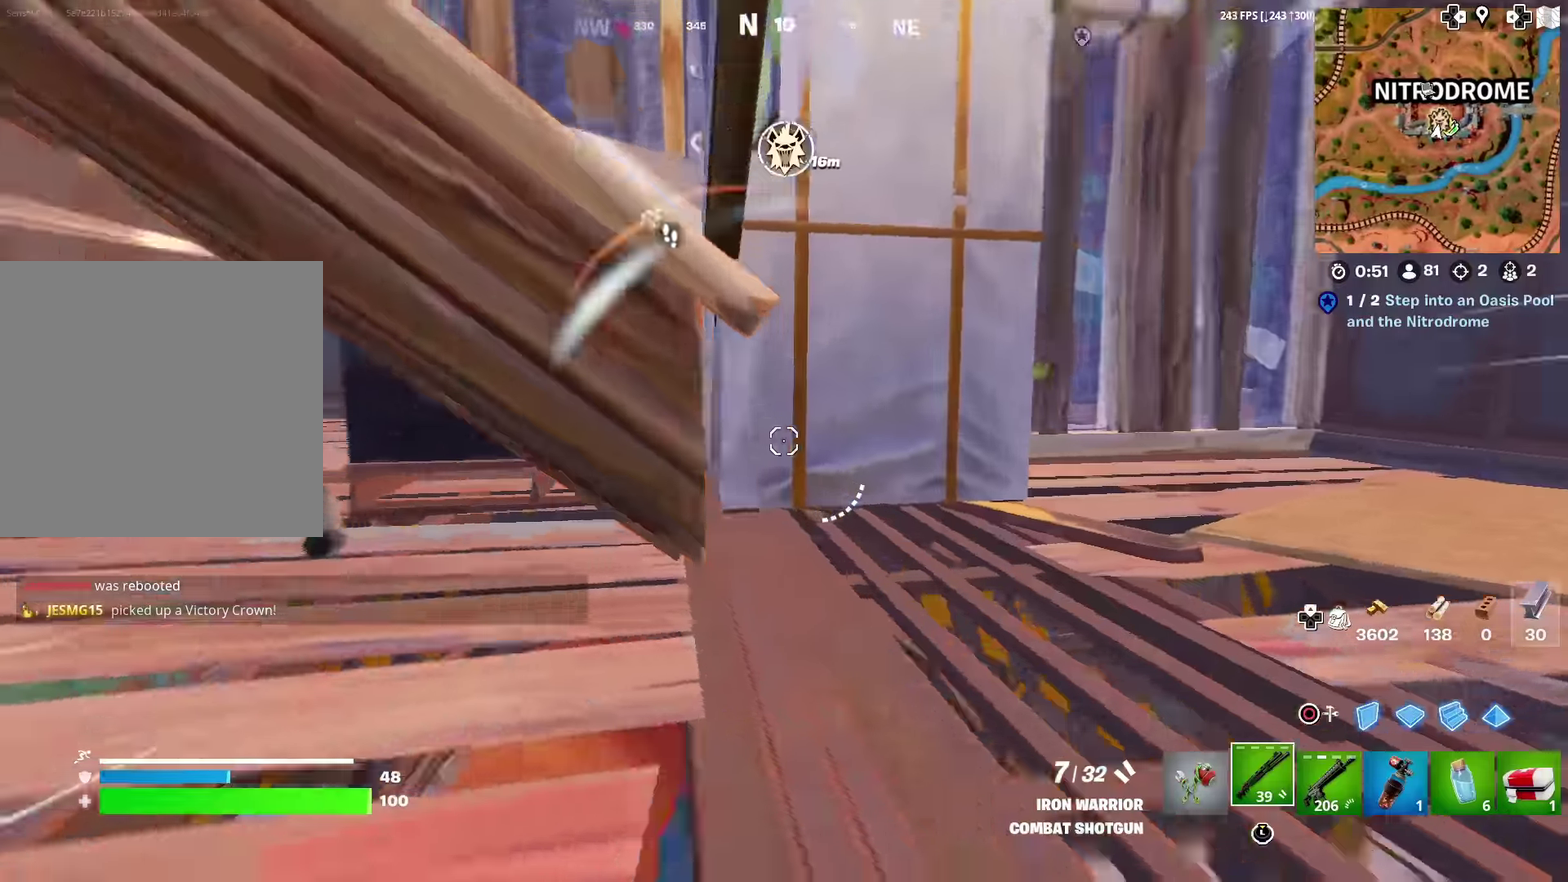
{"dt_ms": 501, "buttons": [], "left_stick": "up-left", "right_stick": "center"}
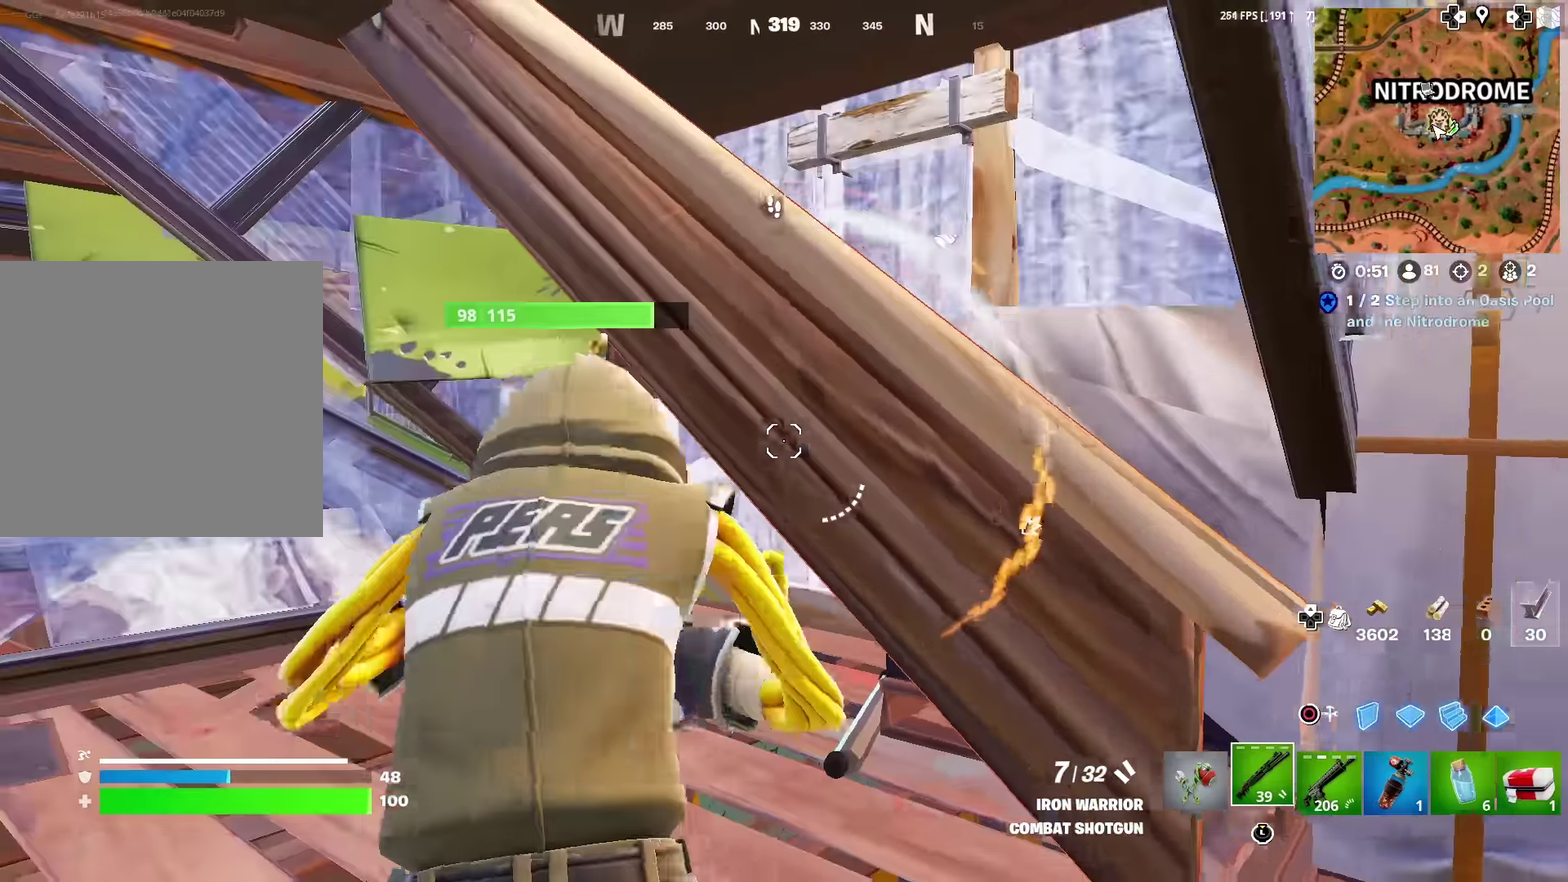
{"dt_ms": 501, "buttons": ["R3"], "left_stick": "up-left", "right_stick": "center"}
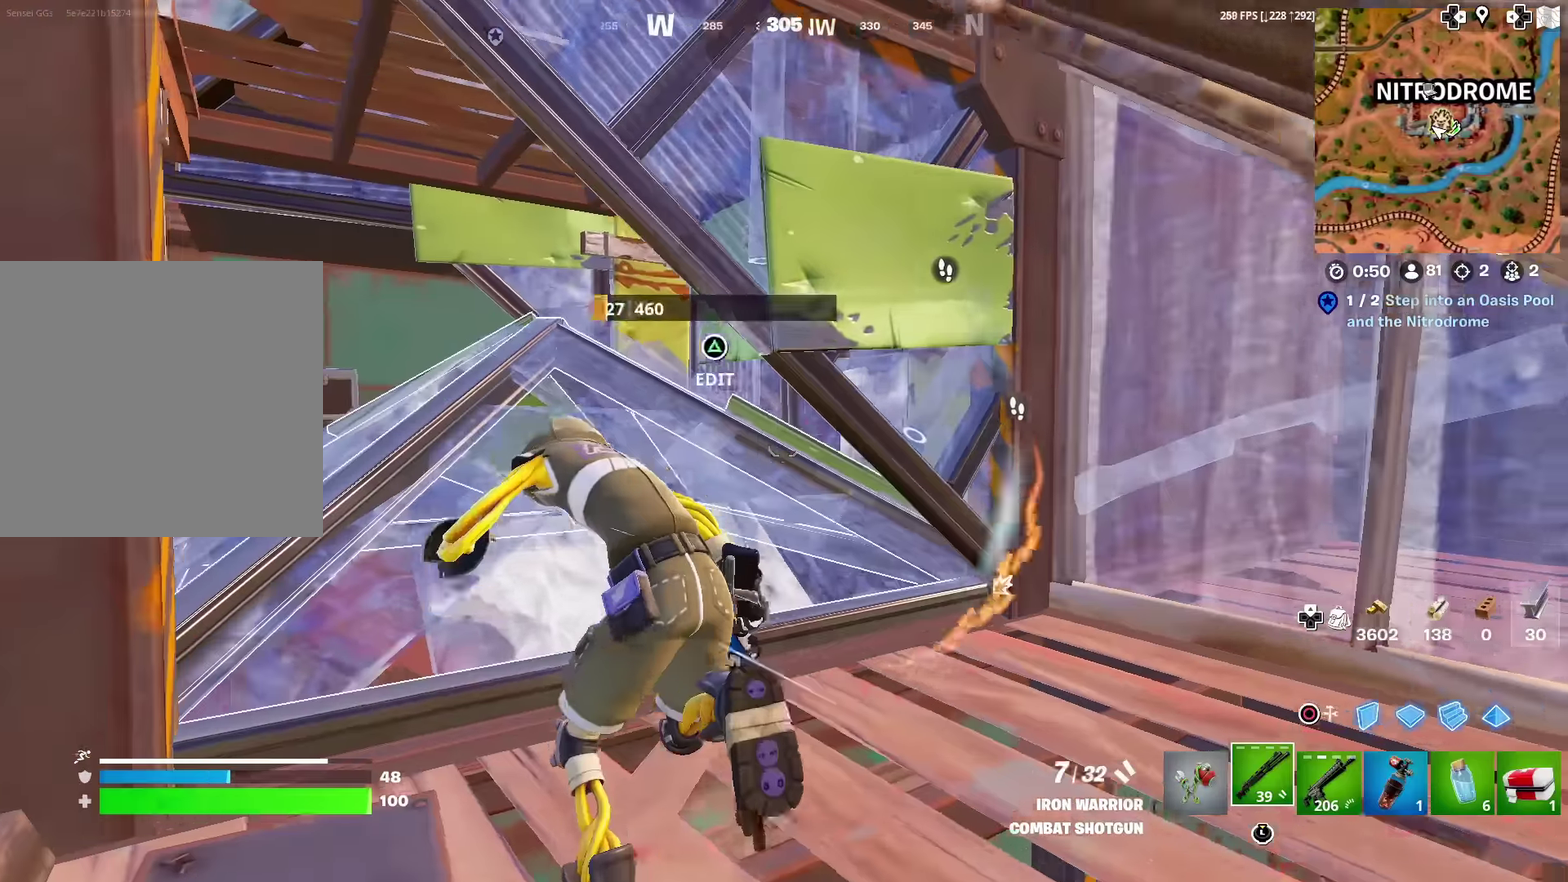
{"dt_ms": 500, "buttons": [], "left_stick": "down-right", "right_stick": "center"}
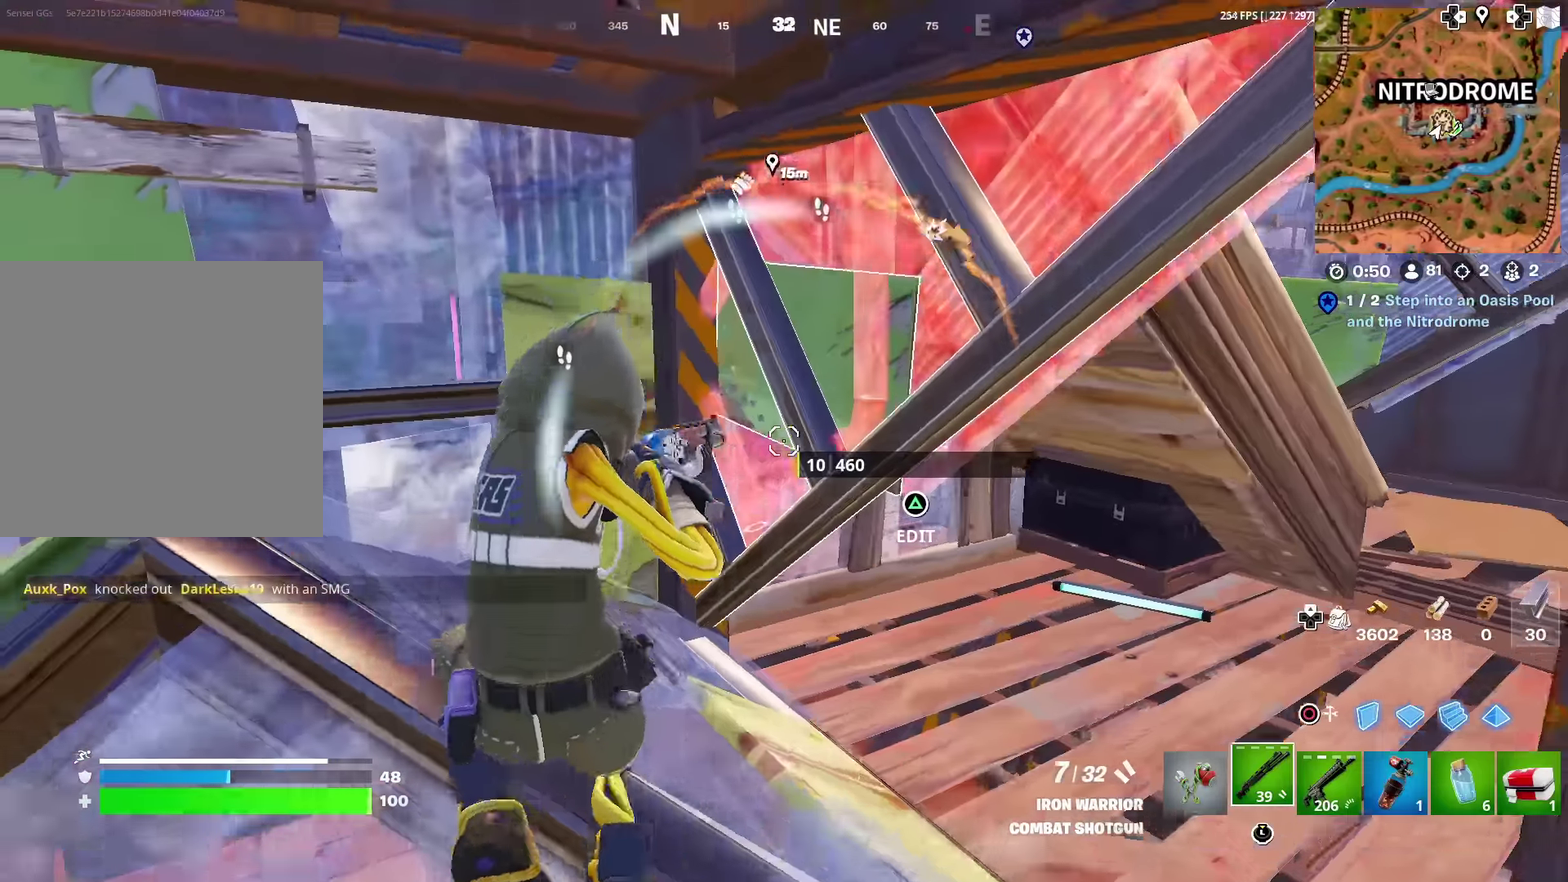
{"dt_ms": 501, "buttons": [], "left_stick": "left", "right_stick": "center", "events": [[167, "left_stick", "down"], [250, "left_stick", "down-left"], [434, "left_stick", "left"]]}
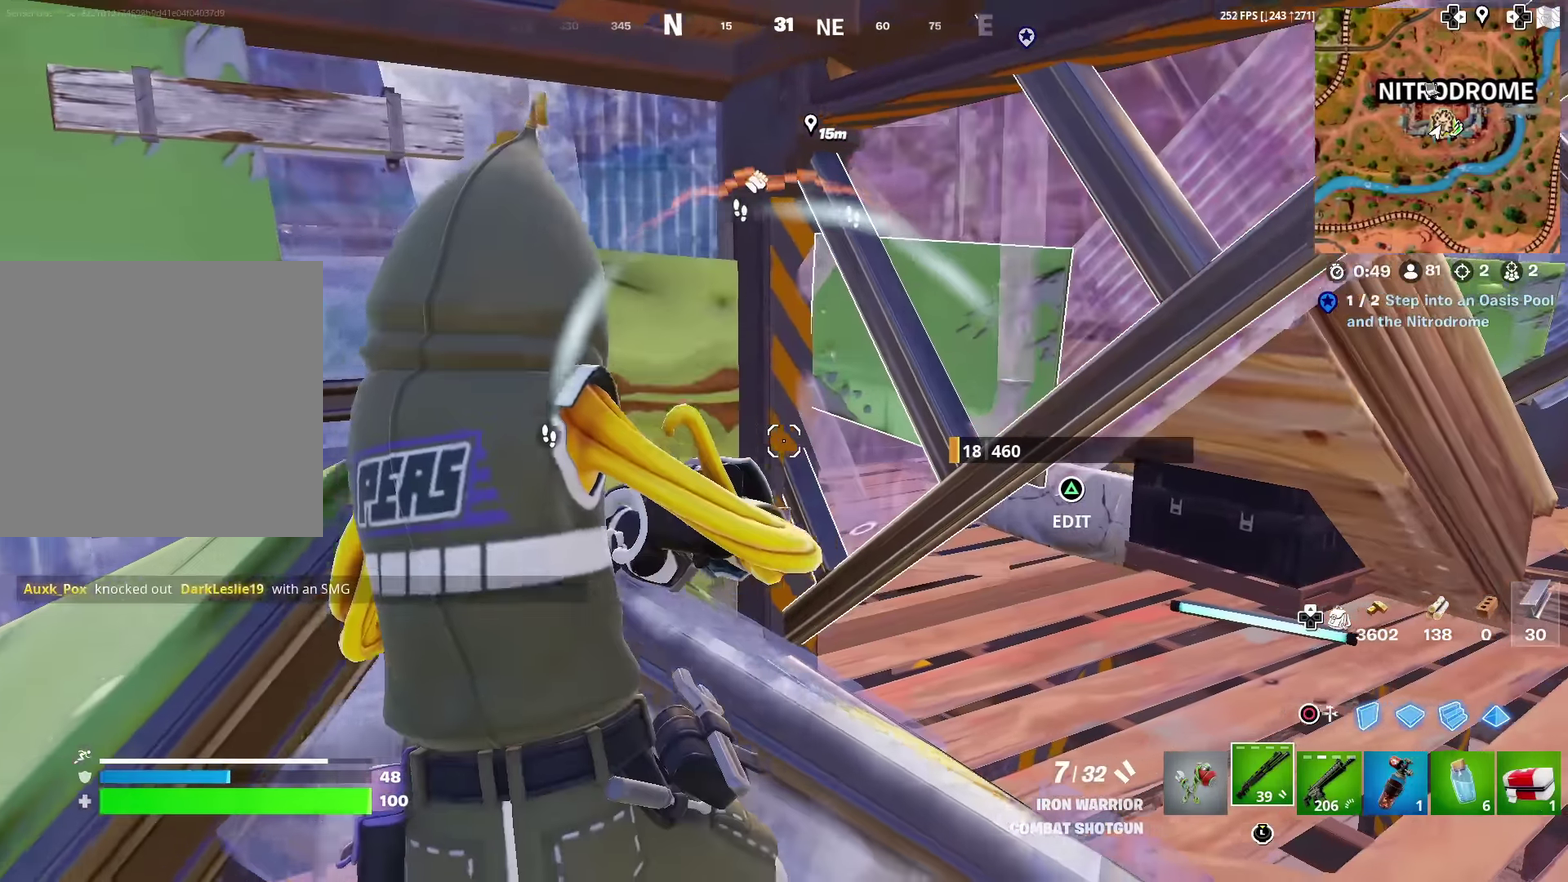
{"dt_ms": 400, "buttons": [], "left_stick": "right", "right_stick": "center", "events": [[100, "left_stick", "up-right"], [217, "left_stick", "right"]]}
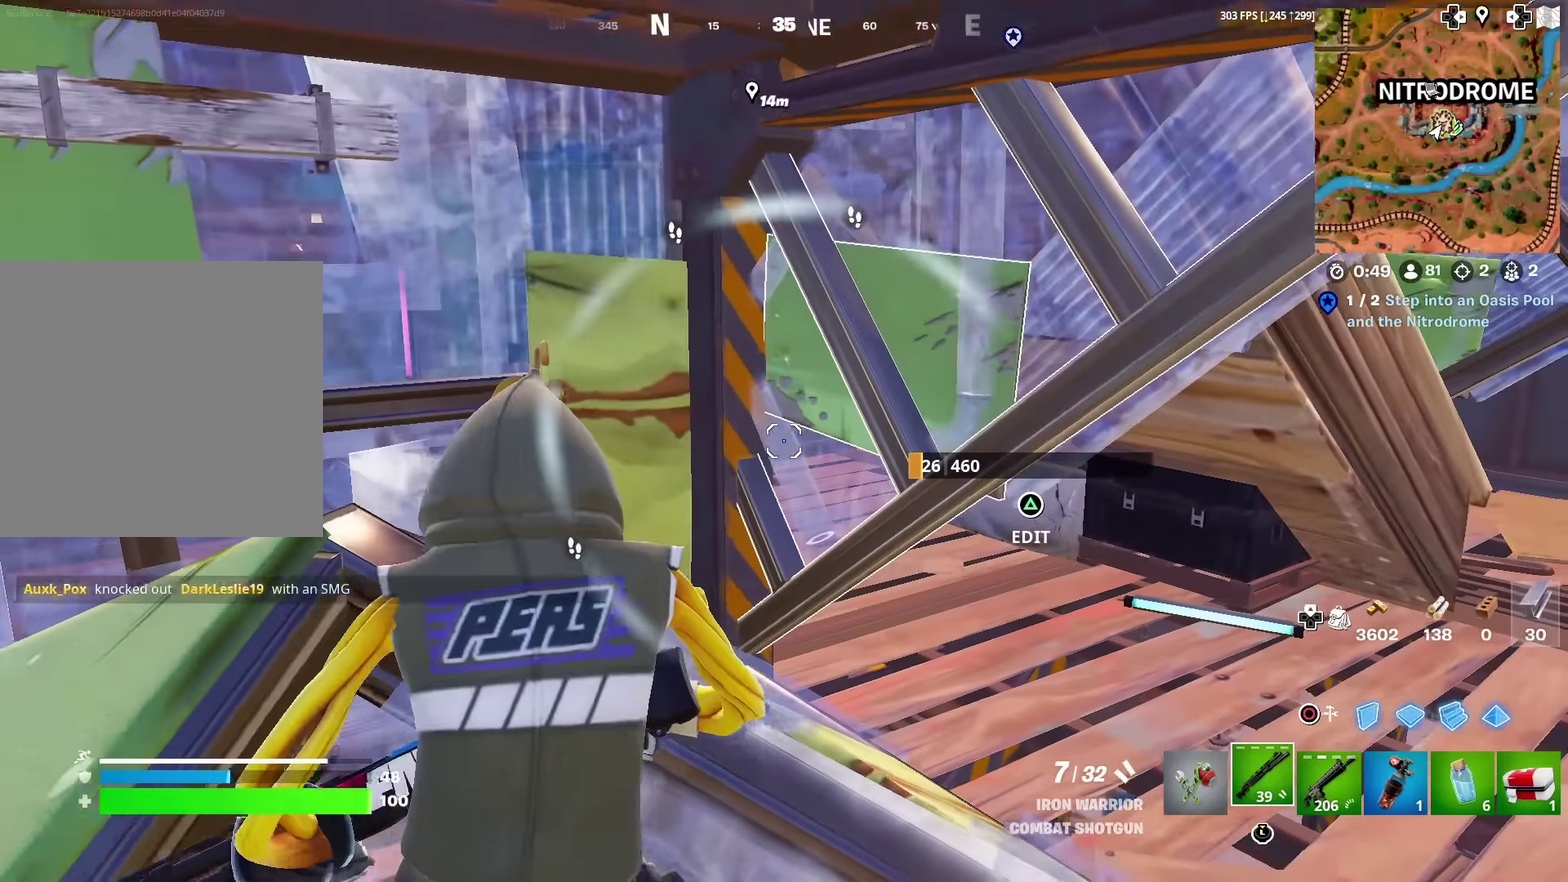
{"dt_ms": 584, "buttons": [], "left_stick": "down", "right_stick": "up-right"}